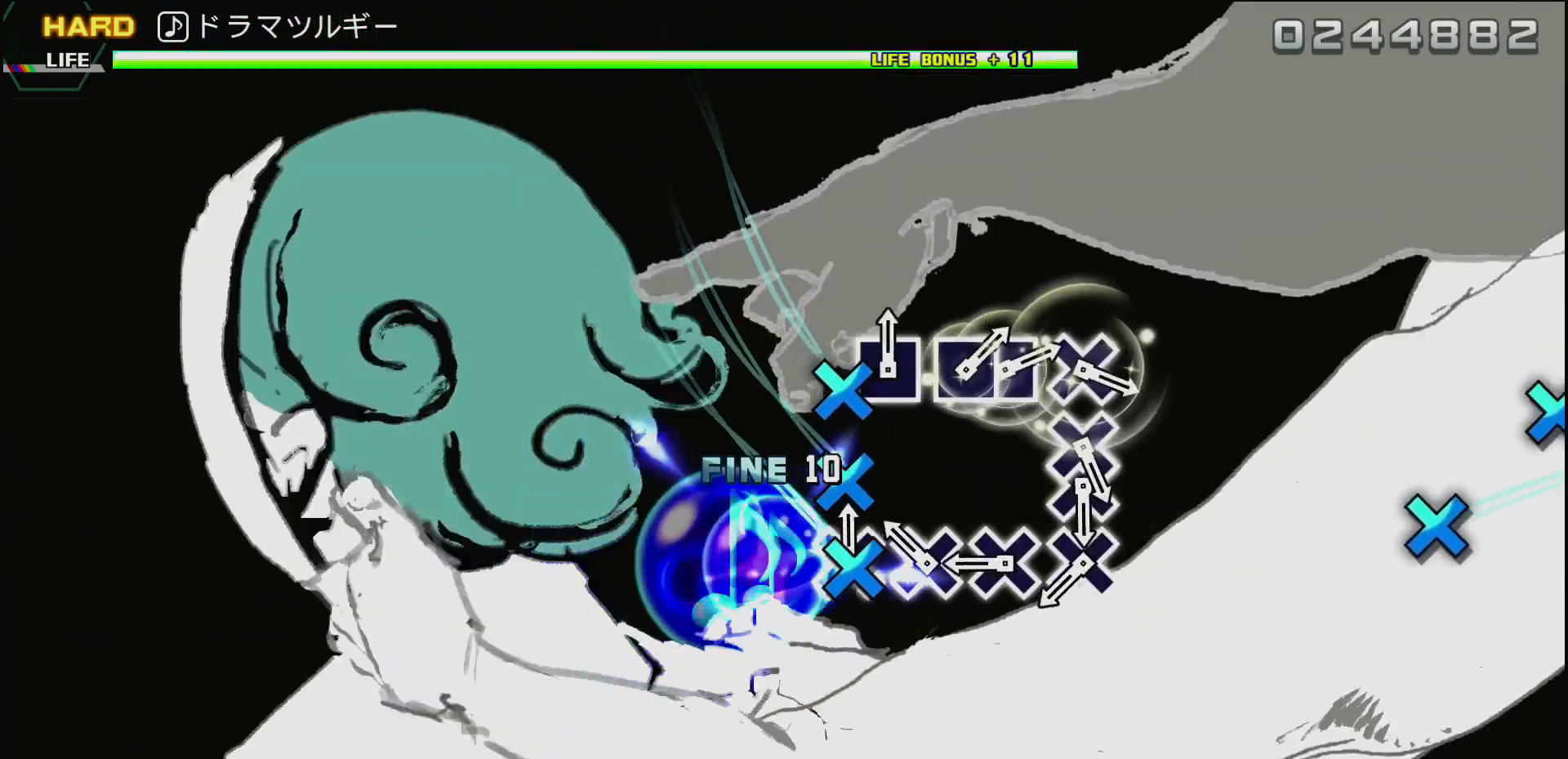
Gameplay with a controller (PlayStation layout); each line is a JSON object with the inputs held at the frame after it. "events" lists button and stick changes between this image and that frame as [ms after this image, input, new state], when the widget could be followed in between.
{"buttons": [], "left_stick": "center", "right_stick": "center", "events": [[67, "CROSS", "up"], [167, "CROSS", "down"], [267, "CROSS", "up"], [350, "CROSS", "down"], [450, "CROSS", "up"]]}
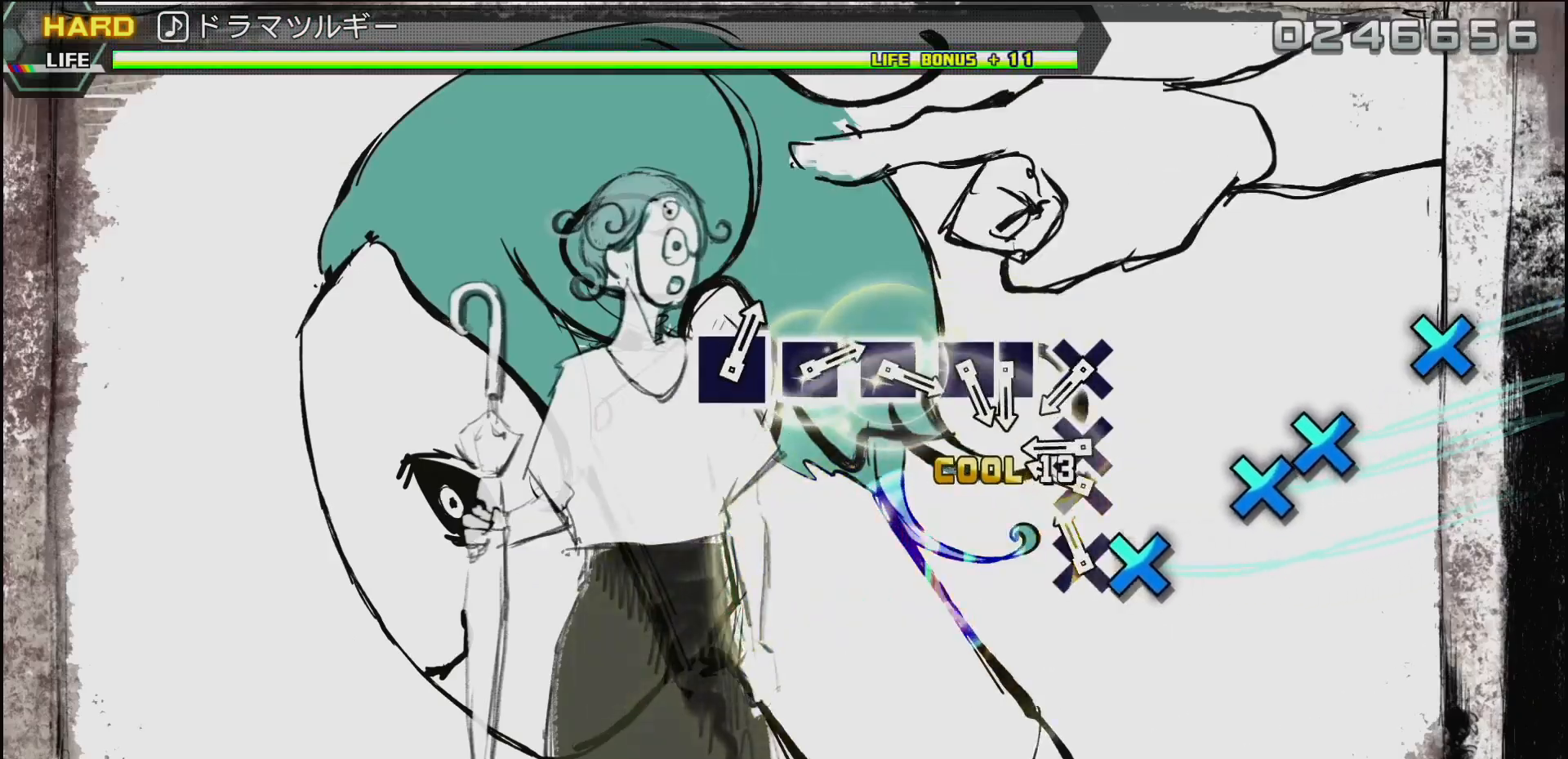
{"buttons": [], "left_stick": "center", "right_stick": "center", "events": [[50, "CROSS", "down"], [150, "CROSS", "up"], [250, "CROSS", "down"], [300, "DPAD_DOWN", "down"], [367, "CROSS", "up"], [417, "DPAD_DOWN", "up"]]}
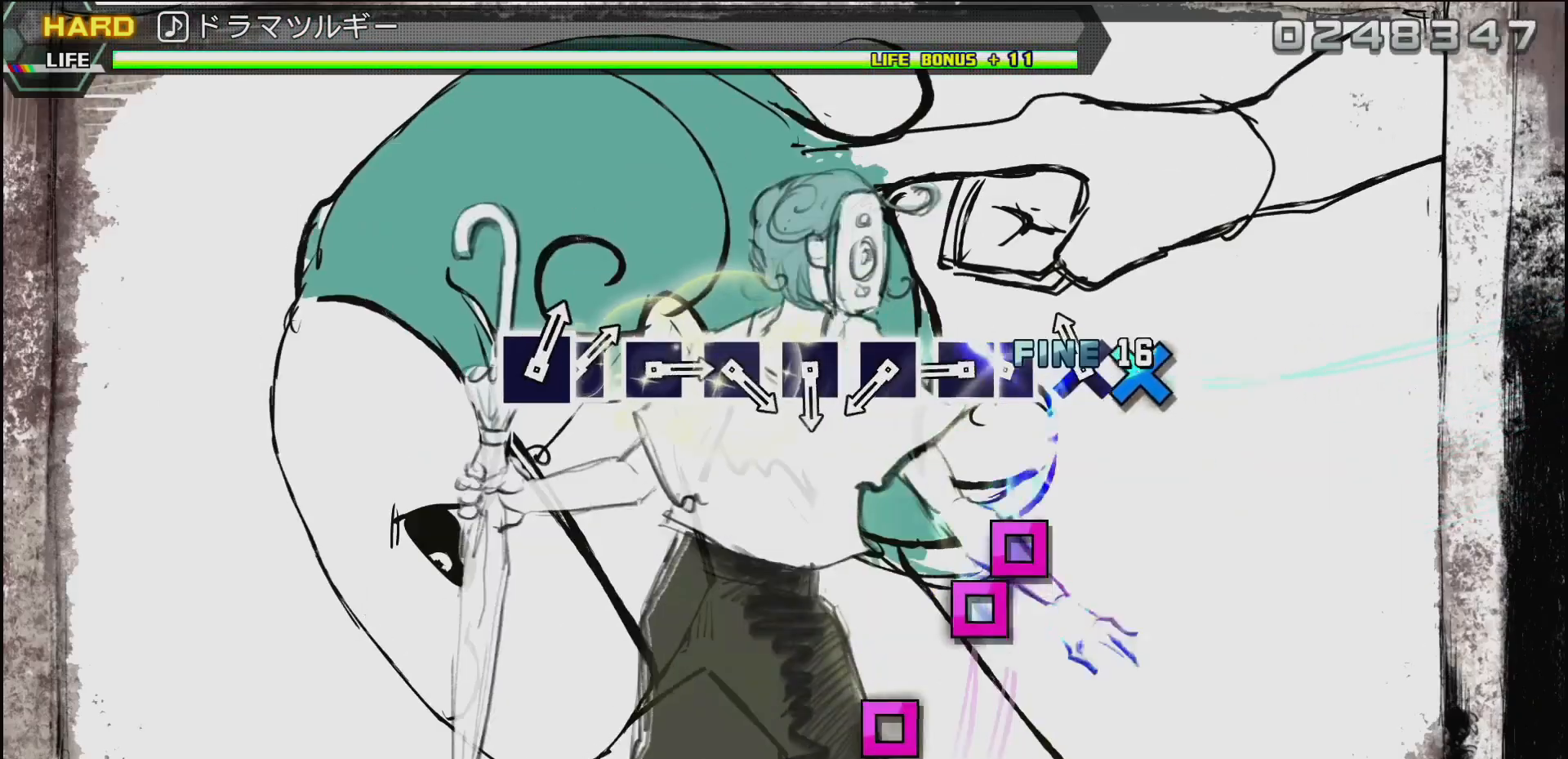
{"buttons": [], "left_stick": "center", "right_stick": "center", "events": [[33, "CROSS", "down"], [150, "CROSS", "up"], [283, "SQUARE", "down"], [367, "DPAD_LEFT", "down"], [400, "SQUARE", "up"], [467, "DPAD_LEFT", "up"]]}
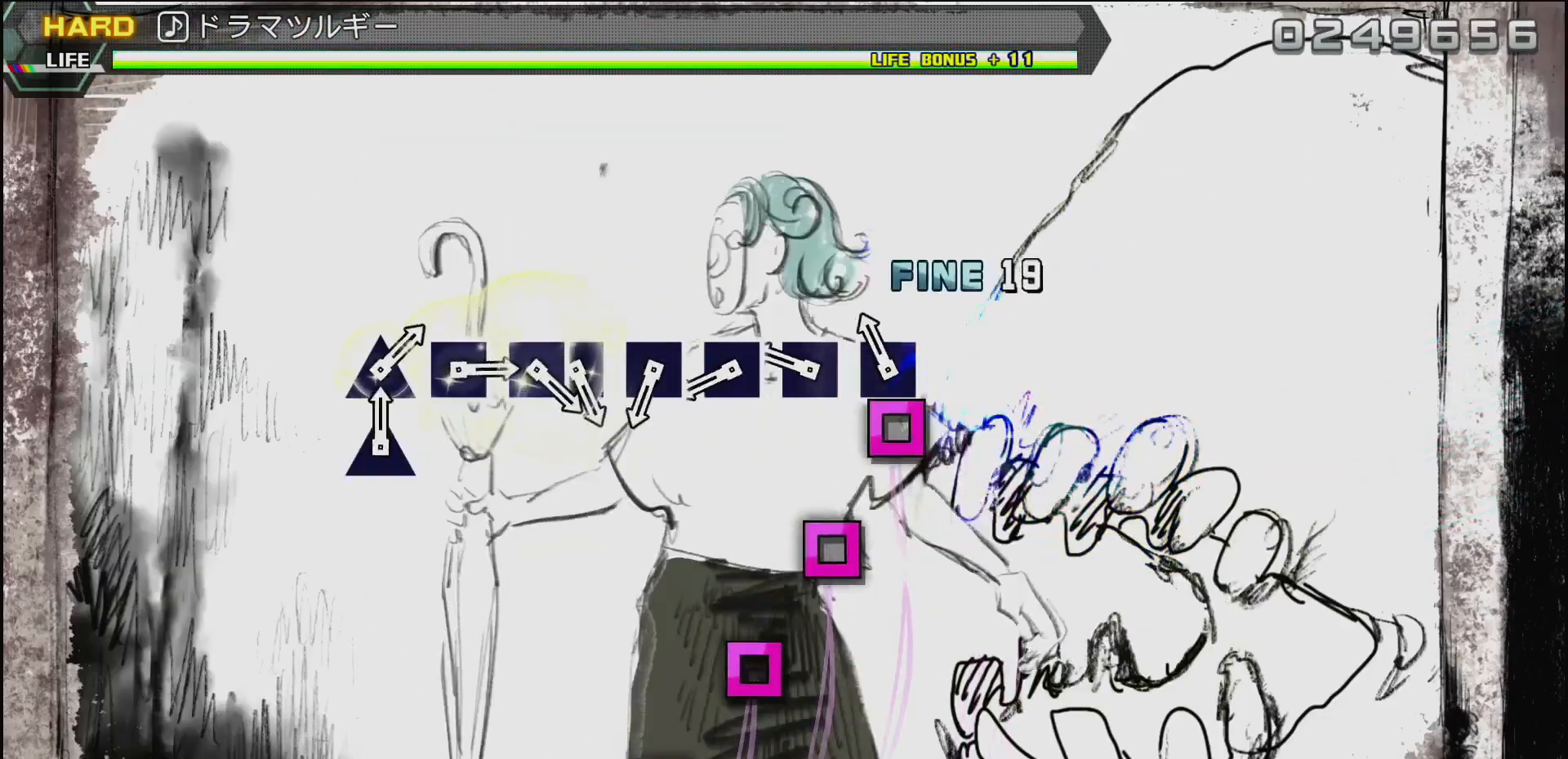
{"buttons": ["SQUARE"], "left_stick": "center", "right_stick": "center", "events": [[17, "SQUARE", "down"], [117, "SQUARE", "up"], [217, "SQUARE", "down"], [317, "SQUARE", "up"], [417, "SQUARE", "down"]]}
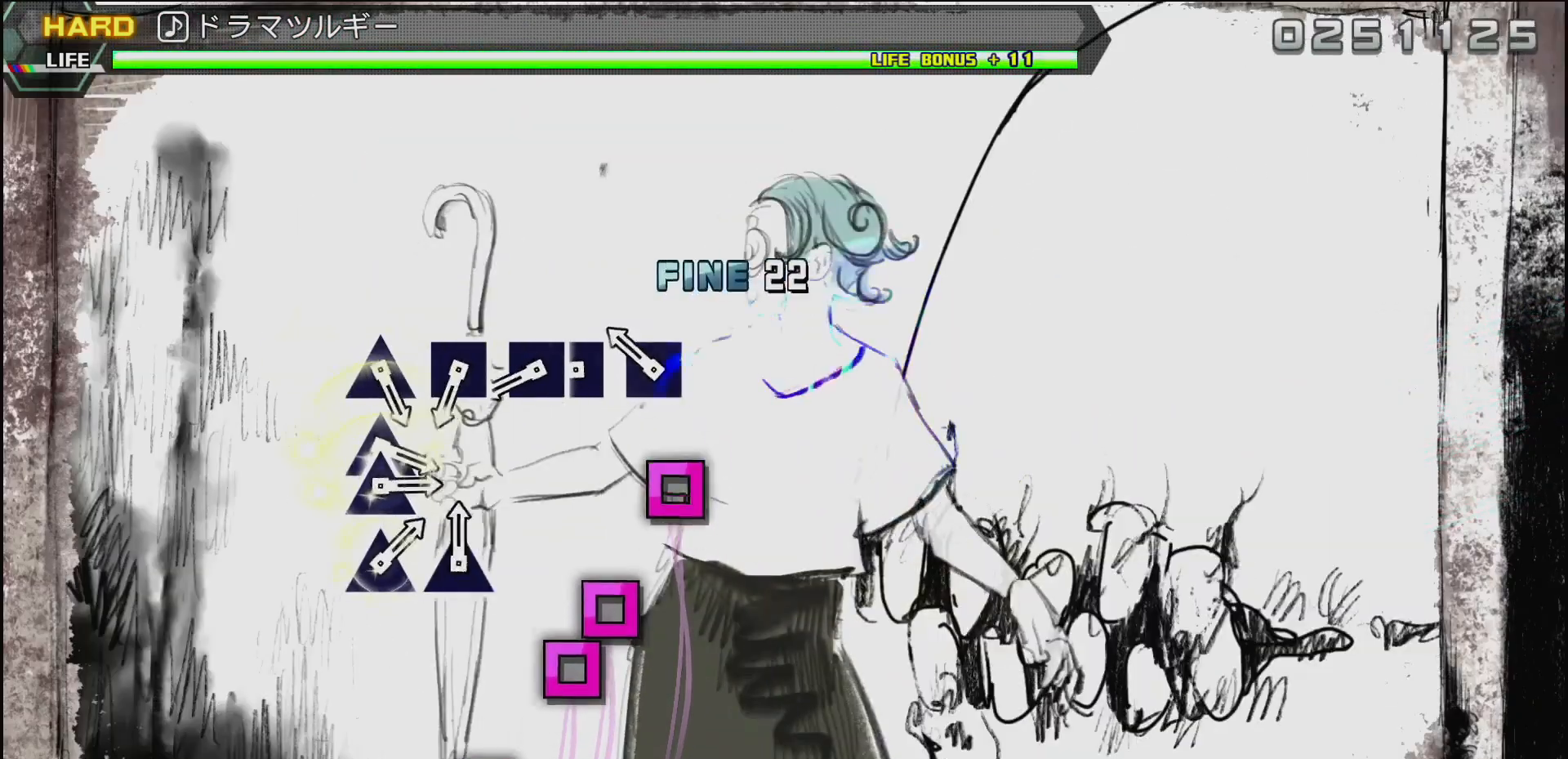
{"buttons": ["DPAD_LEFT"], "left_stick": "center", "right_stick": "center", "events": [[17, "SQUARE", "up"], [117, "SQUARE", "down"], [217, "SQUARE", "up"], [350, "SQUARE", "down"], [433, "DPAD_LEFT", "down"], [483, "SQUARE", "up"]]}
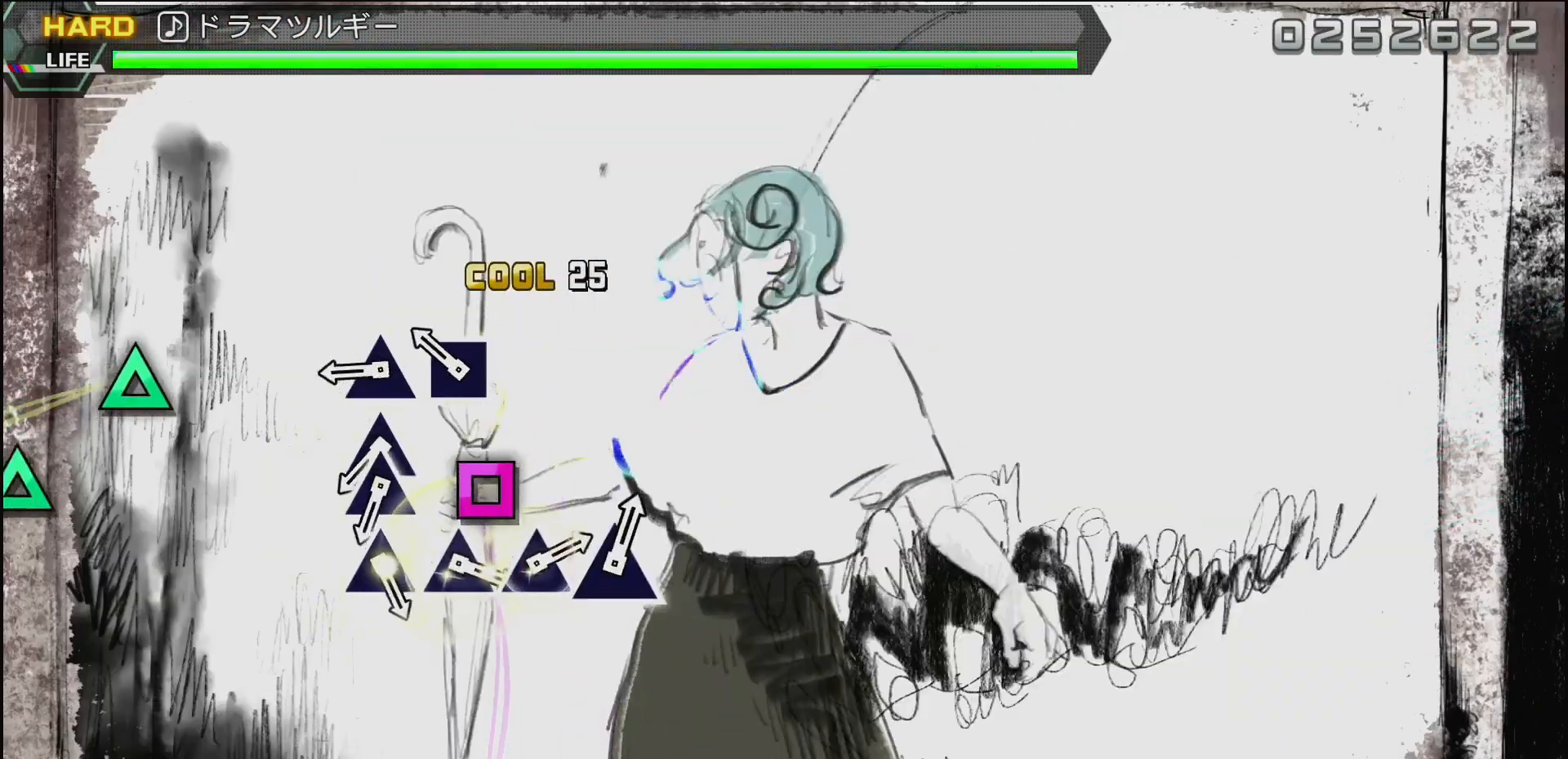
{"buttons": [], "left_stick": "center", "right_stick": "center", "events": [[33, "DPAD_LEFT", "up"], [117, "SQUARE", "down"], [250, "SQUARE", "up"], [383, "TRIANGLE", "down"], [483, "TRIANGLE", "up"]]}
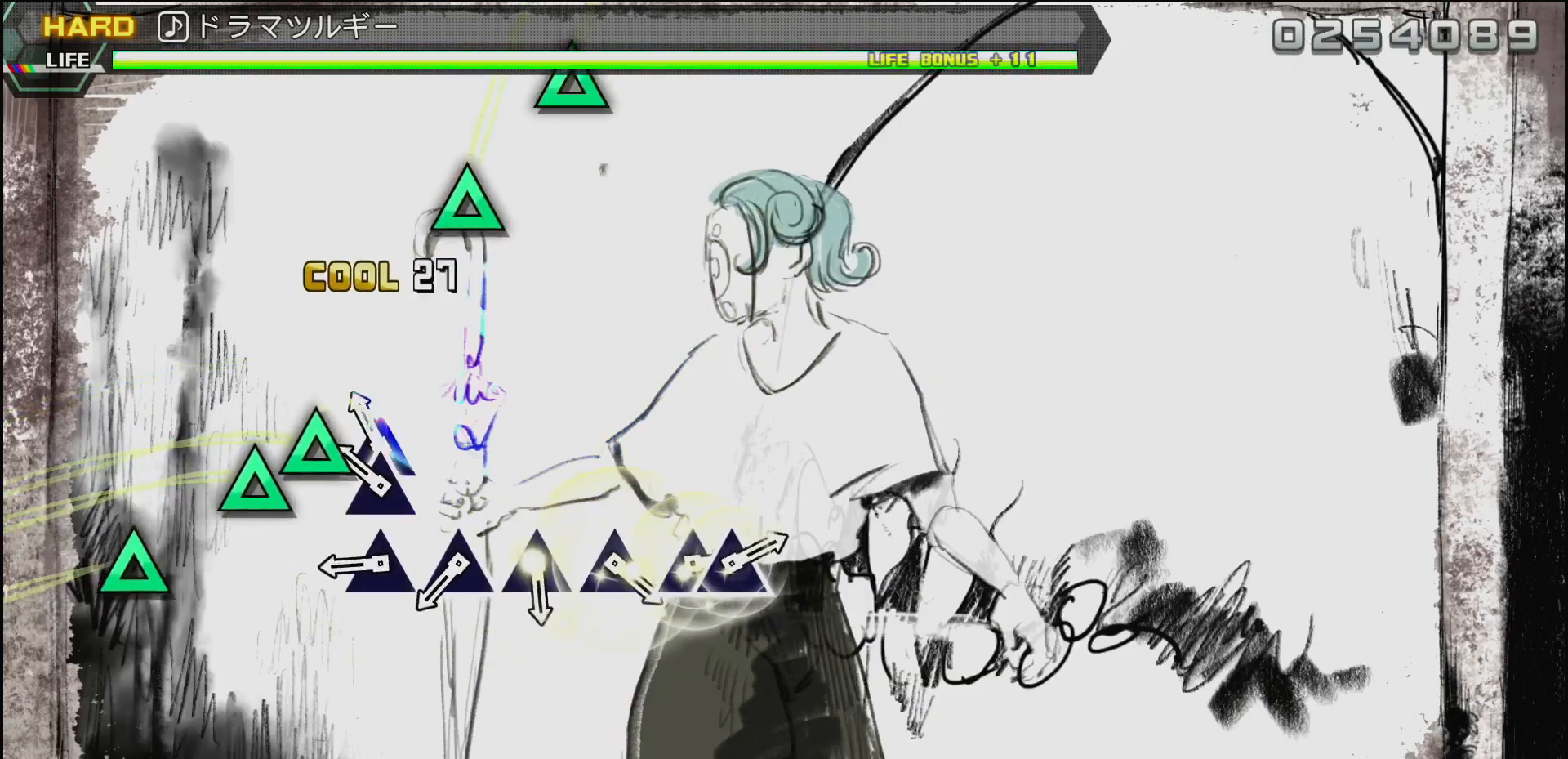
{"buttons": [], "left_stick": "center", "right_stick": "center", "events": [[100, "TRIANGLE", "down"], [183, "DPAD_UP", "down"], [200, "TRIANGLE", "up"], [267, "DPAD_UP", "up"], [367, "TRIANGLE", "down"], [467, "TRIANGLE", "up"]]}
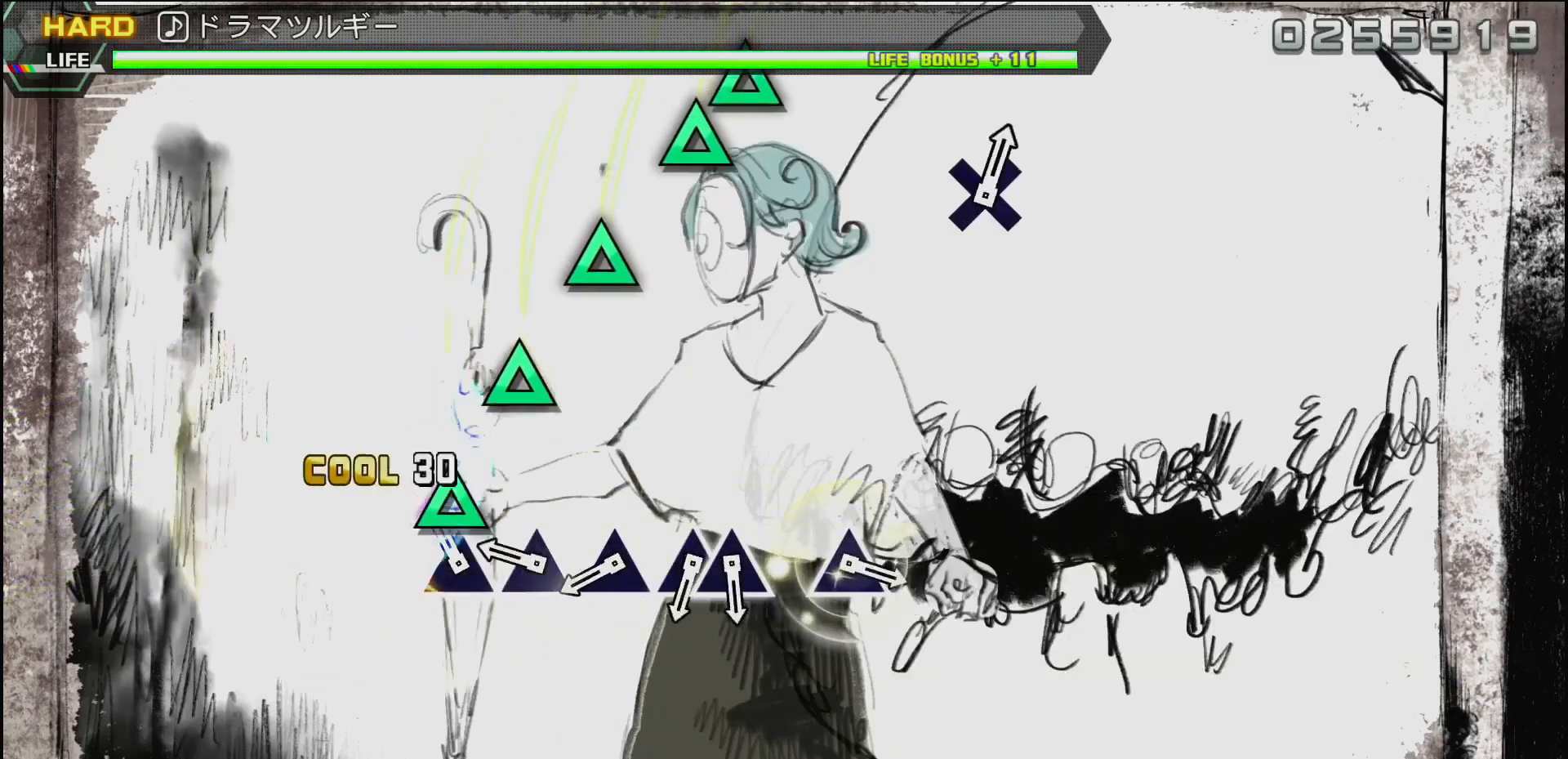
{"buttons": ["TRIANGLE"], "left_stick": "center", "right_stick": "center", "events": [[83, "TRIANGLE", "down"], [183, "TRIANGLE", "up"], [300, "TRIANGLE", "down"], [400, "TRIANGLE", "up"], [500, "TRIANGLE", "down"]]}
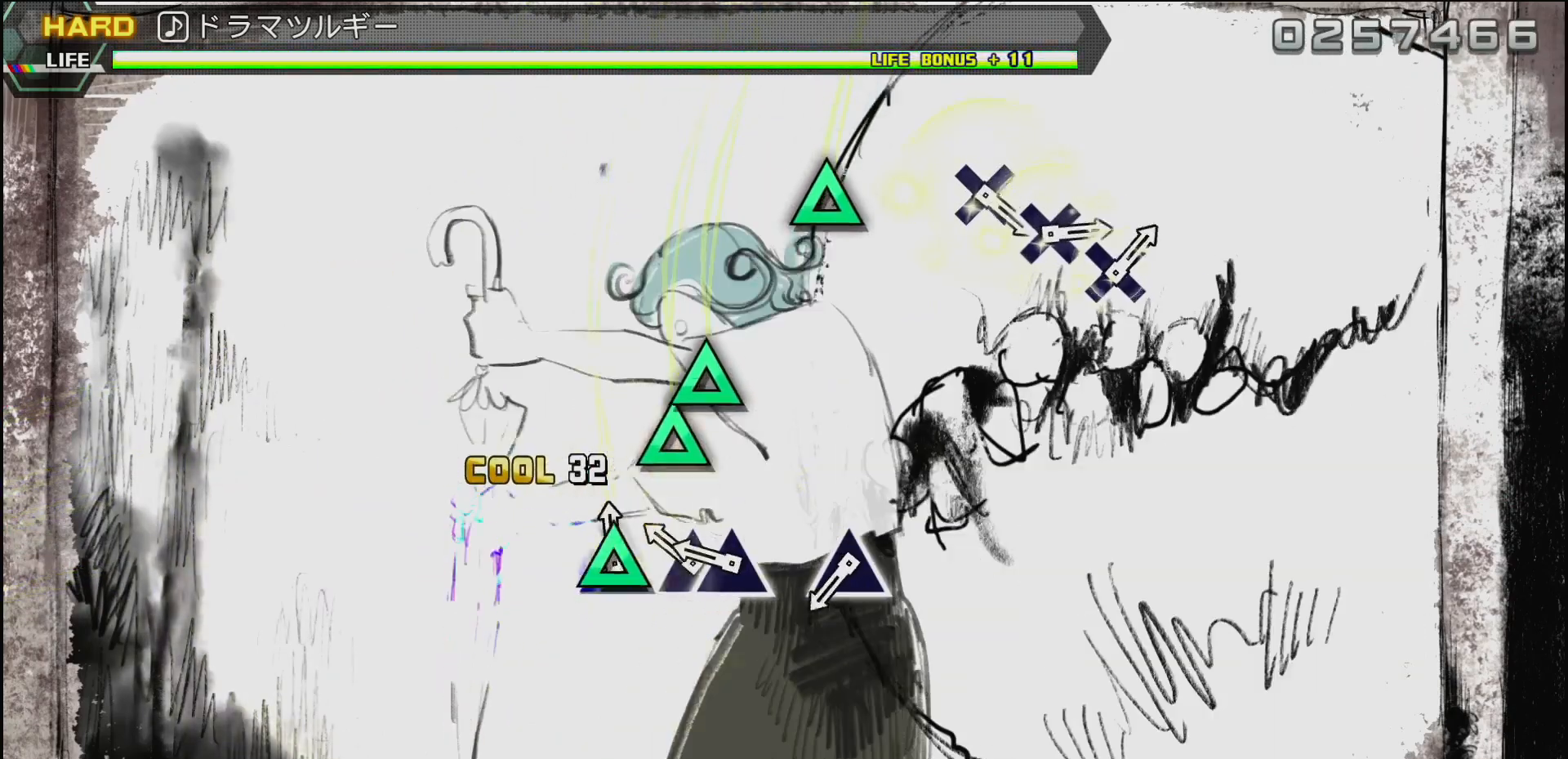
{"buttons": [], "left_stick": "center", "right_stick": "center", "events": [[100, "TRIANGLE", "up"], [133, "DPAD_UP", "down"], [267, "DPAD_UP", "up"], [283, "TRIANGLE", "down"], [367, "DPAD_UP", "down"], [417, "TRIANGLE", "up"], [467, "DPAD_UP", "up"]]}
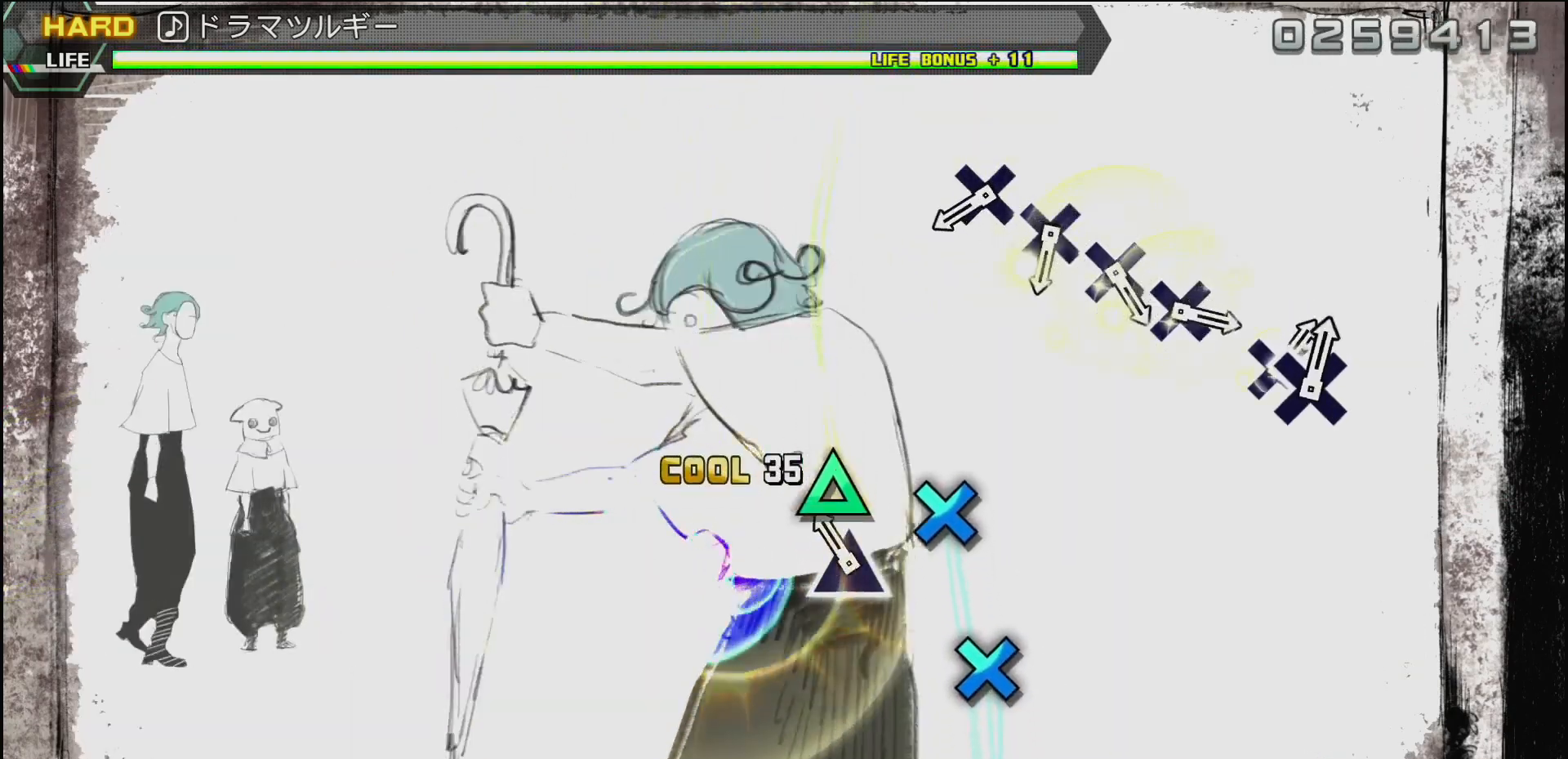
{"buttons": ["CROSS"], "left_stick": "center", "right_stick": "center", "events": [[150, "TRIANGLE", "down"], [267, "TRIANGLE", "up"], [450, "CROSS", "down"]]}
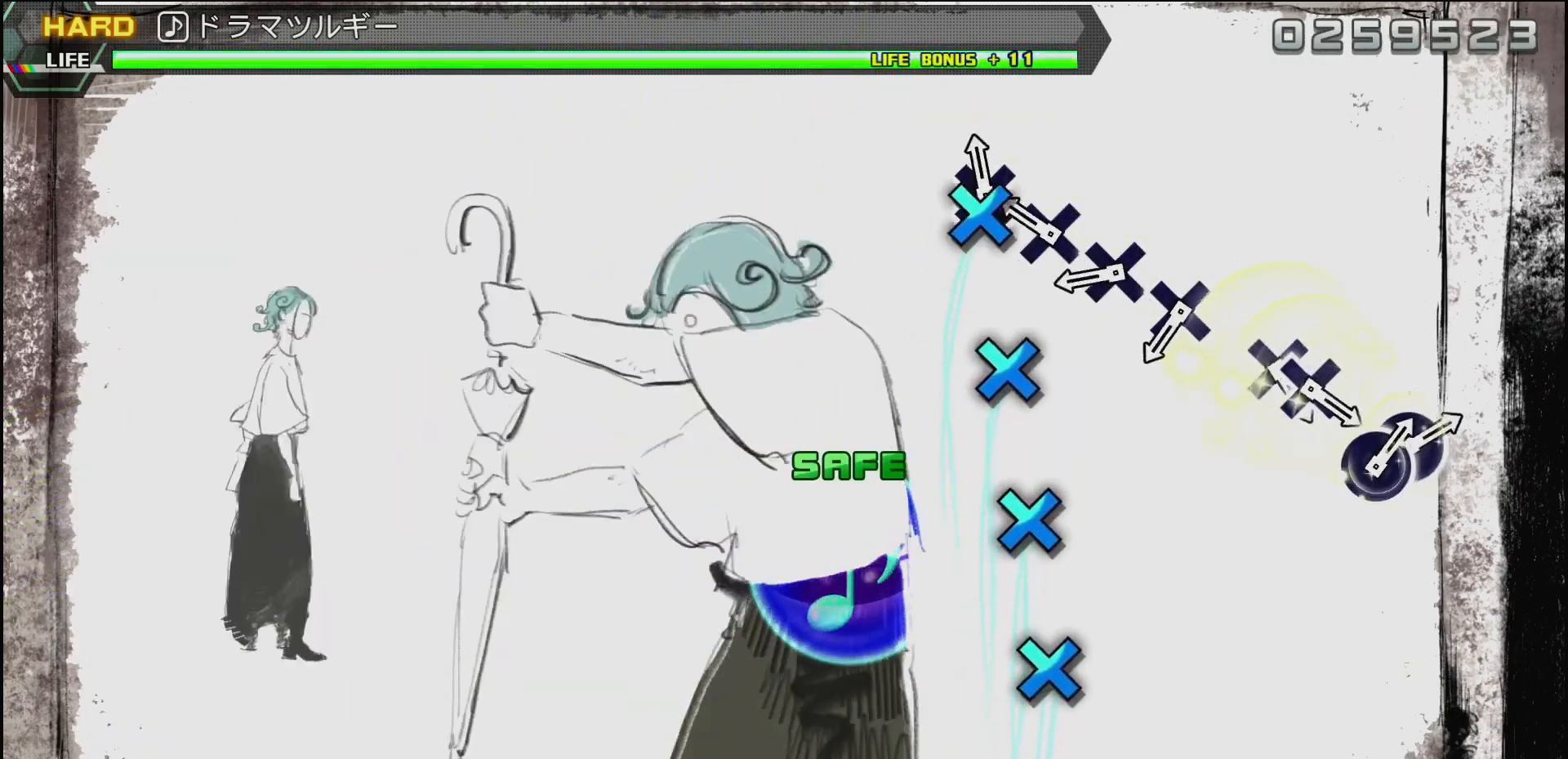
{"buttons": [], "left_stick": "center", "right_stick": "center", "events": [[50, "CROSS", "up"], [150, "CROSS", "down"], [267, "CROSS", "up"], [367, "CROSS", "down"], [467, "CROSS", "up"]]}
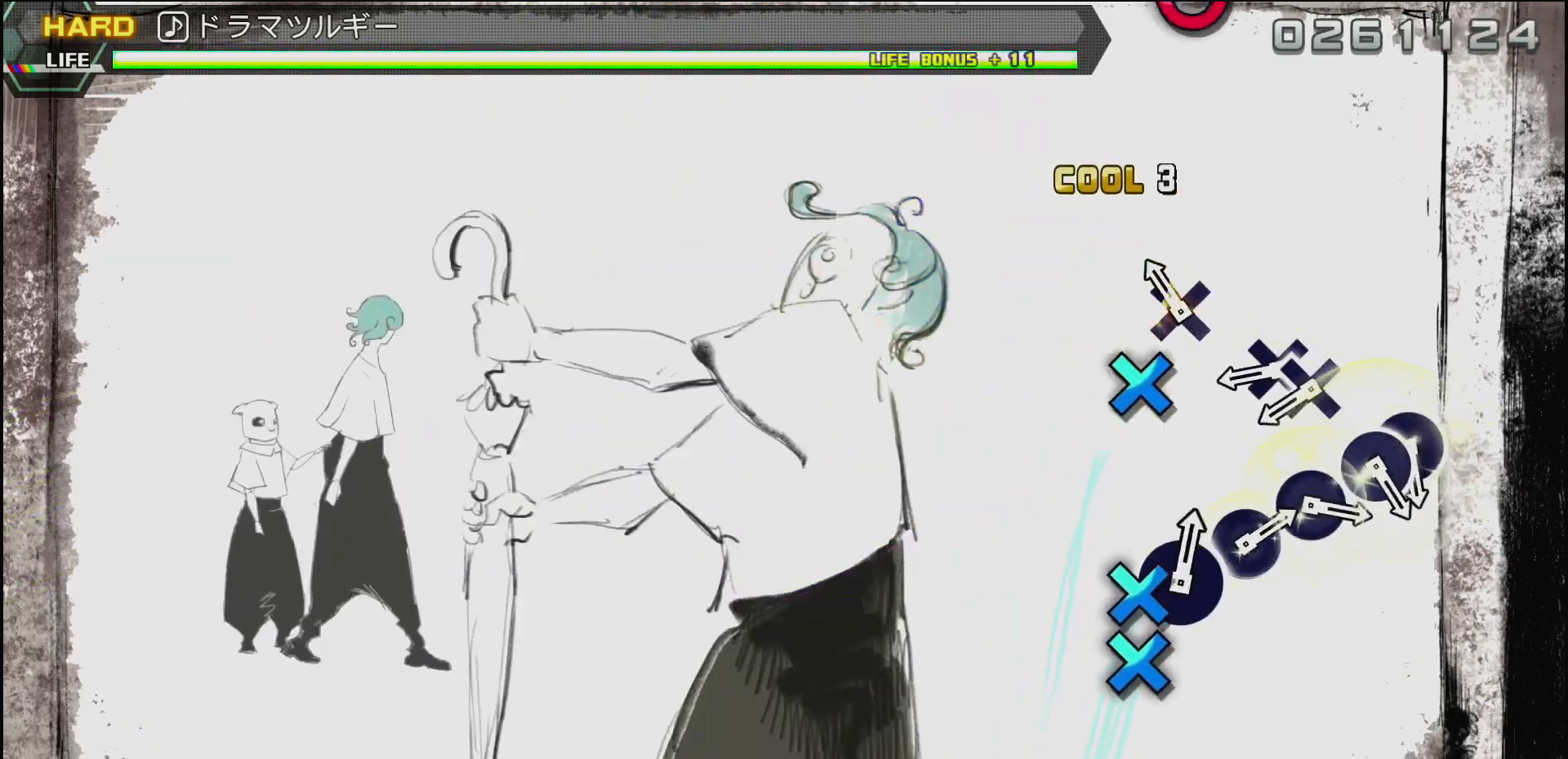
{"buttons": ["DPAD_DOWN"], "left_stick": "center", "right_stick": "center", "events": [[100, "CROSS", "down"], [217, "CROSS", "up"], [350, "CROSS", "down"], [450, "DPAD_DOWN", "down"], [483, "CROSS", "up"]]}
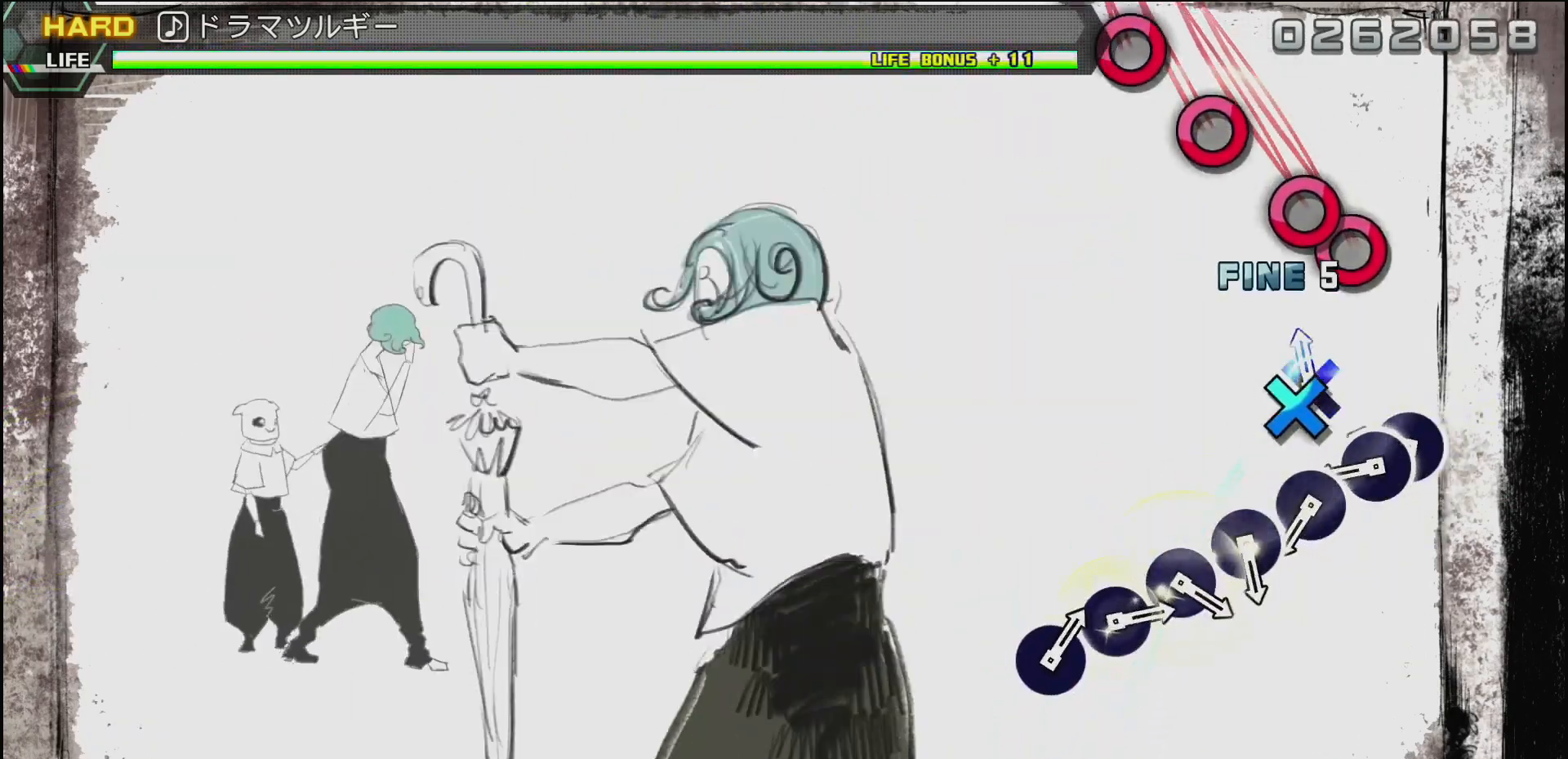
{"buttons": [], "left_stick": "center", "right_stick": "center", "events": [[67, "DPAD_DOWN", "up"], [183, "CIRCLE", "down"], [300, "DPAD_RIGHT", "down"], [317, "CIRCLE", "up"], [417, "DPAD_RIGHT", "up"]]}
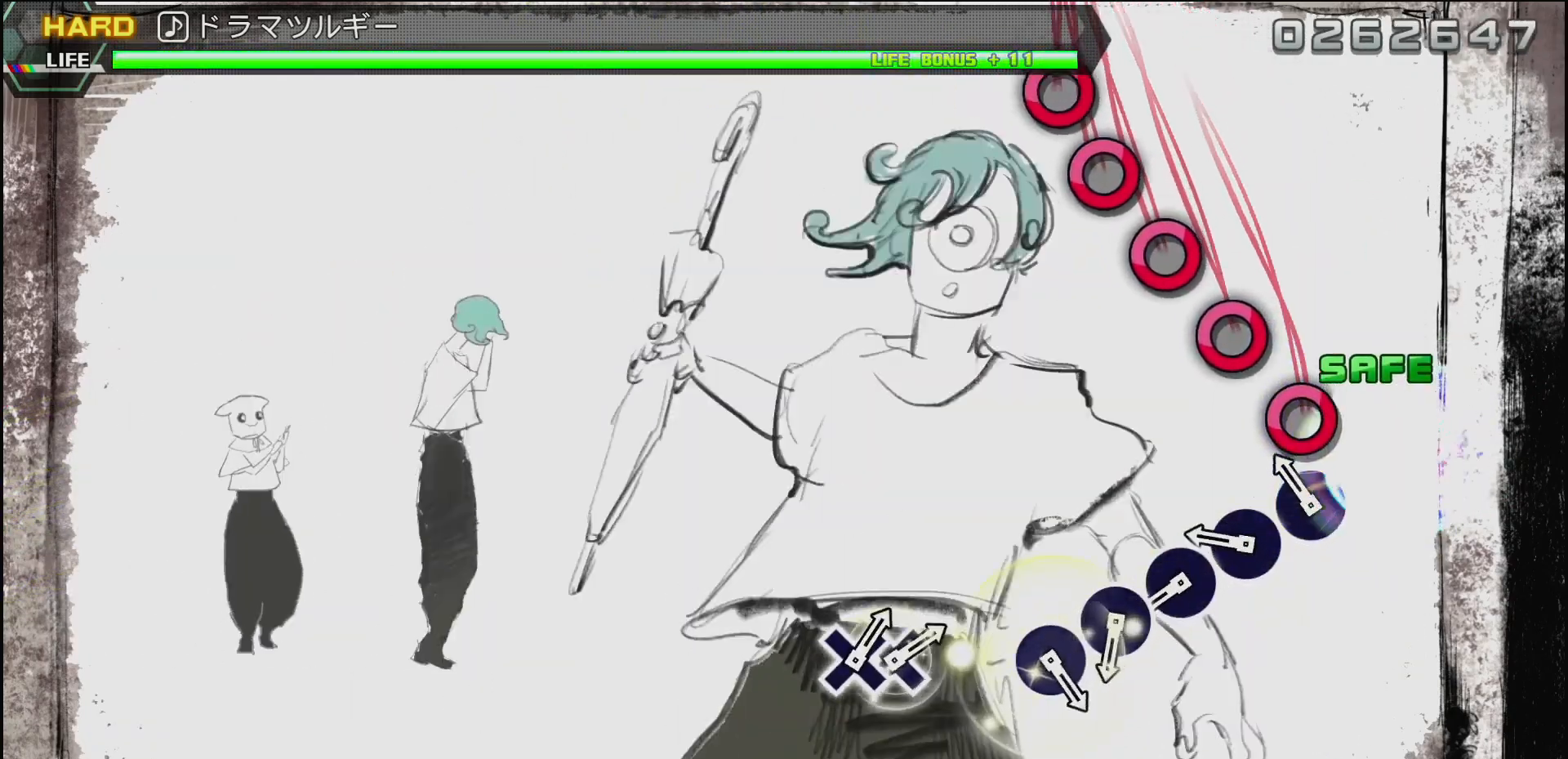
{"buttons": ["CIRCLE"], "left_stick": "center", "right_stick": "center", "events": [[117, "CIRCLE", "down"], [217, "CIRCLE", "up"], [317, "CIRCLE", "down"], [400, "CIRCLE", "up"], [500, "CIRCLE", "down"]]}
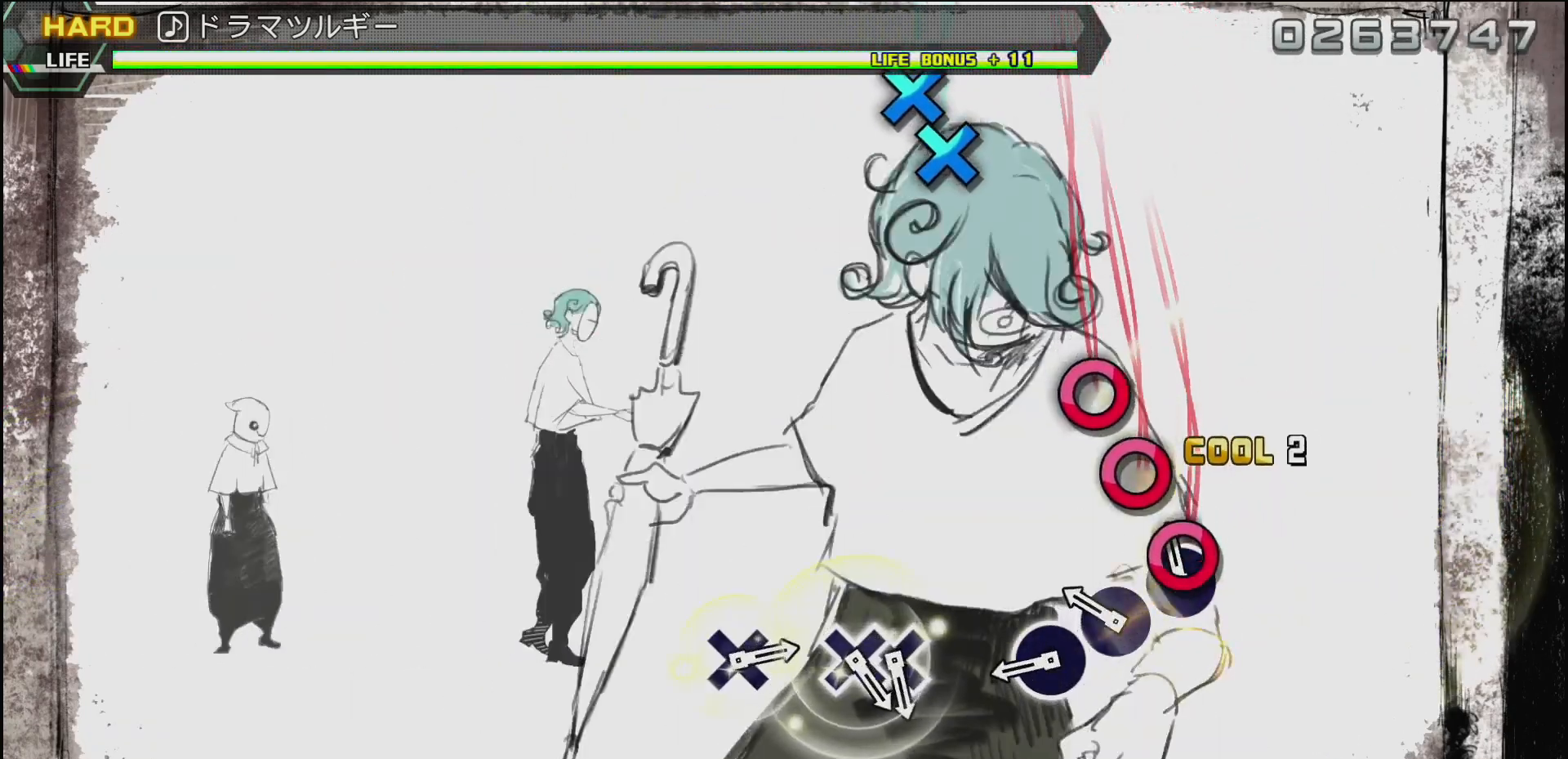
{"buttons": ["CIRCLE"], "left_stick": "center", "right_stick": "center", "events": [[100, "CIRCLE", "up"], [200, "CIRCLE", "down"], [317, "CIRCLE", "up"], [417, "CIRCLE", "down"]]}
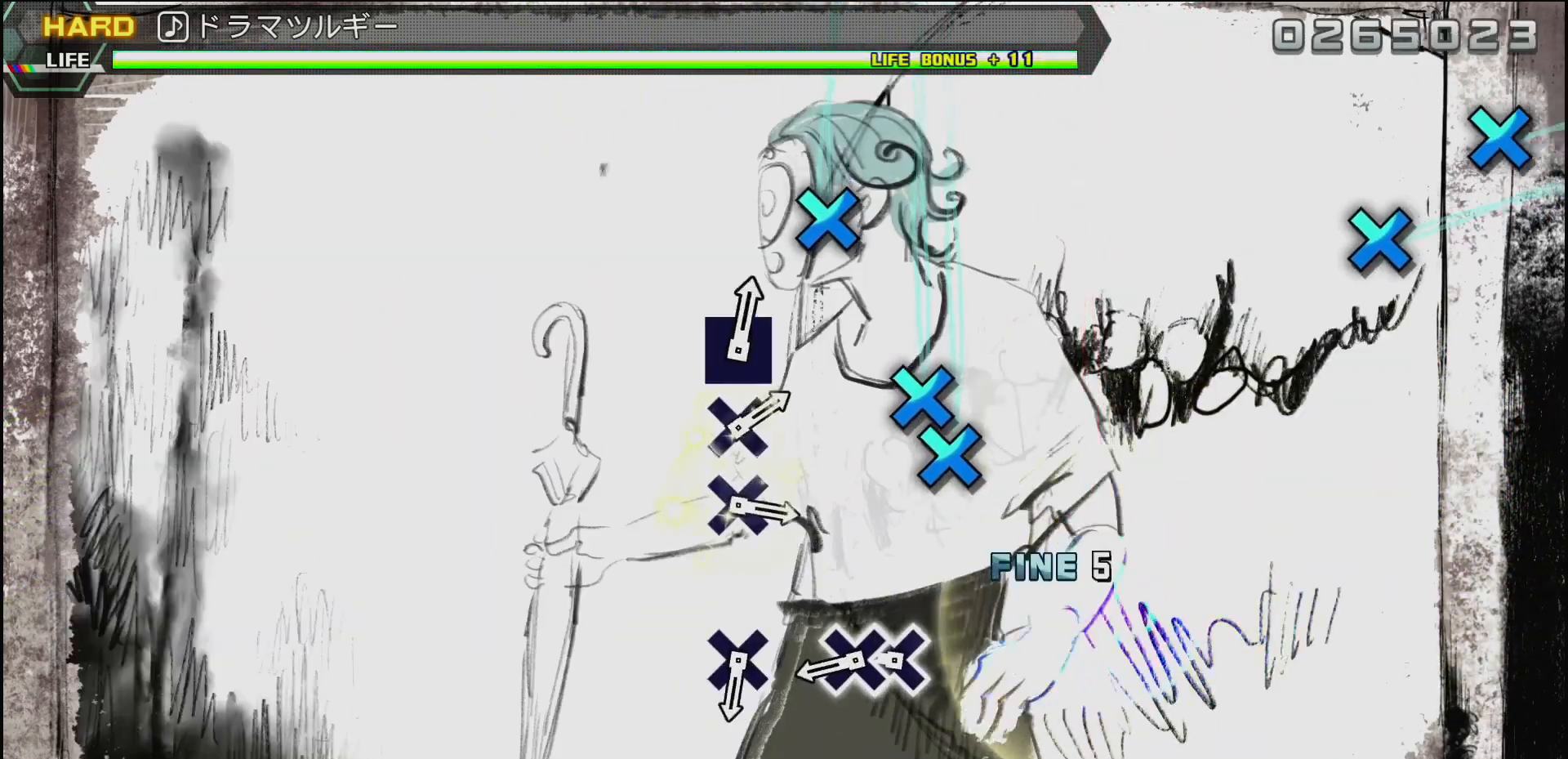
{"buttons": ["DPAD_DOWN"], "left_stick": "center", "right_stick": "center", "events": [[50, "CIRCLE", "up"], [317, "CROSS", "down"], [400, "DPAD_DOWN", "down"], [450, "CROSS", "up"]]}
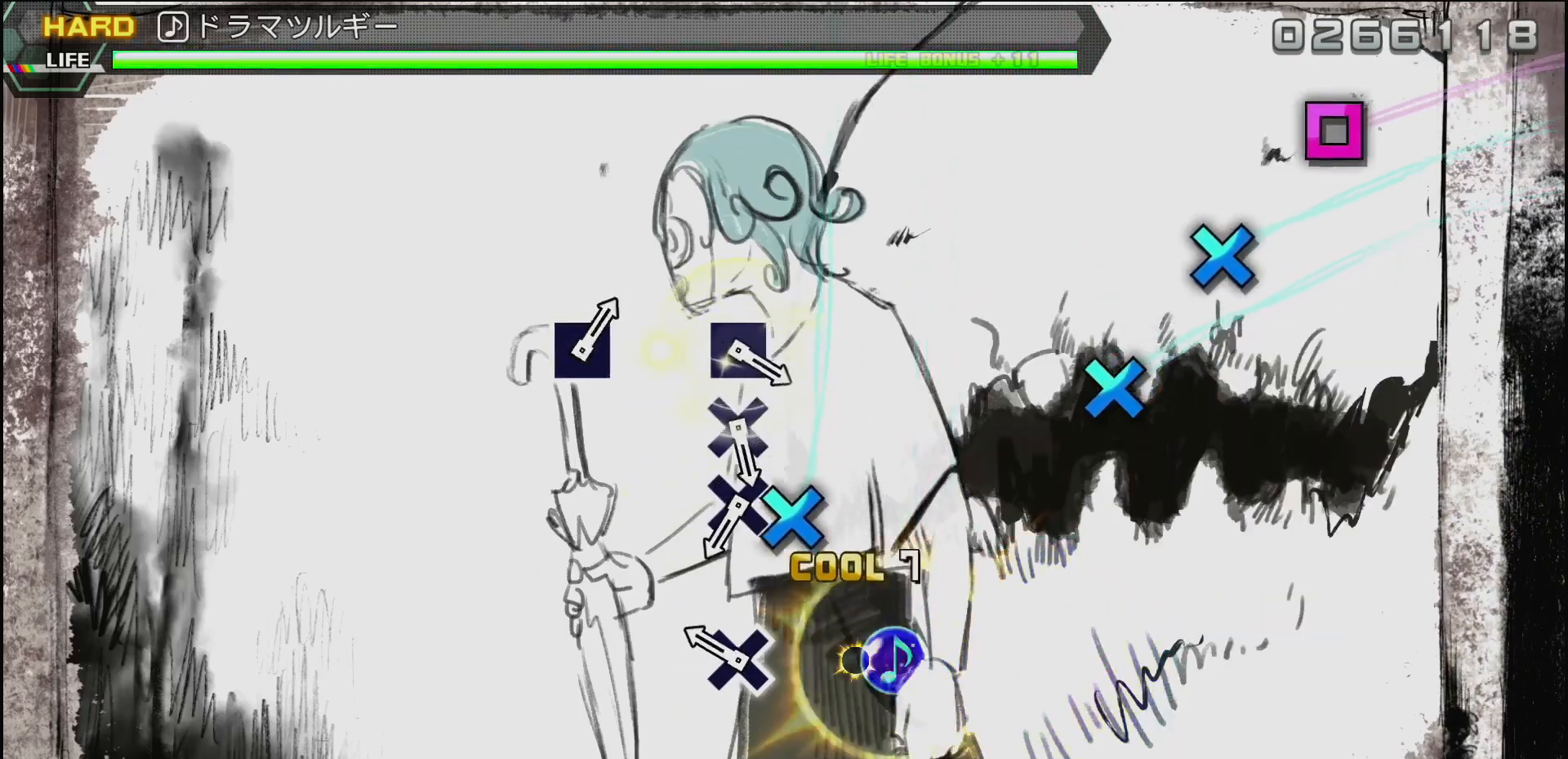
{"buttons": [], "left_stick": "center", "right_stick": "center", "events": [[33, "DPAD_DOWN", "up"], [200, "CROSS", "down"], [333, "CROSS", "up"]]}
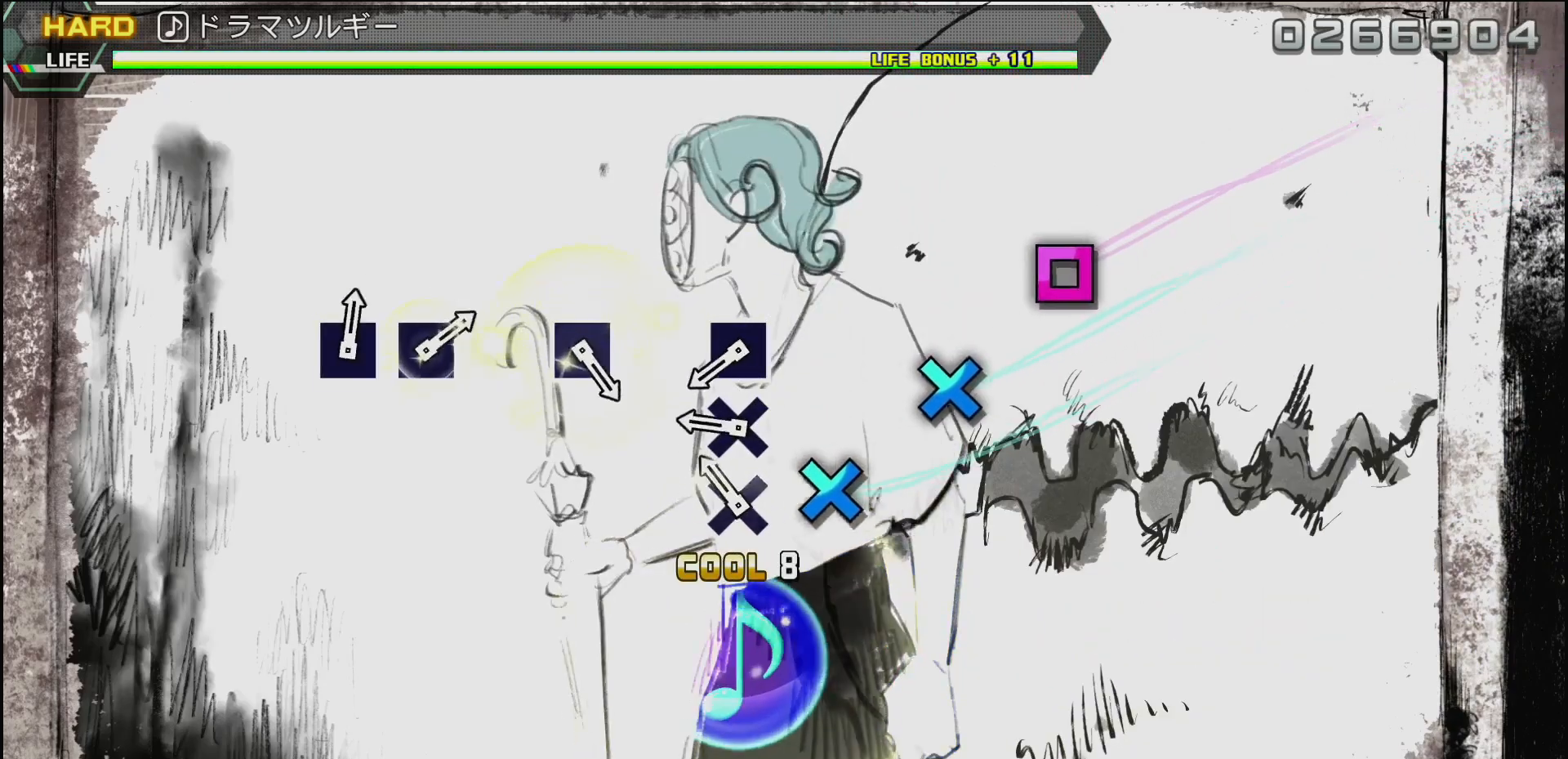
{"buttons": [], "left_stick": "center", "right_stick": "center", "events": [[83, "CROSS", "down"], [167, "CROSS", "up"], [283, "CROSS", "down"], [400, "CROSS", "up"]]}
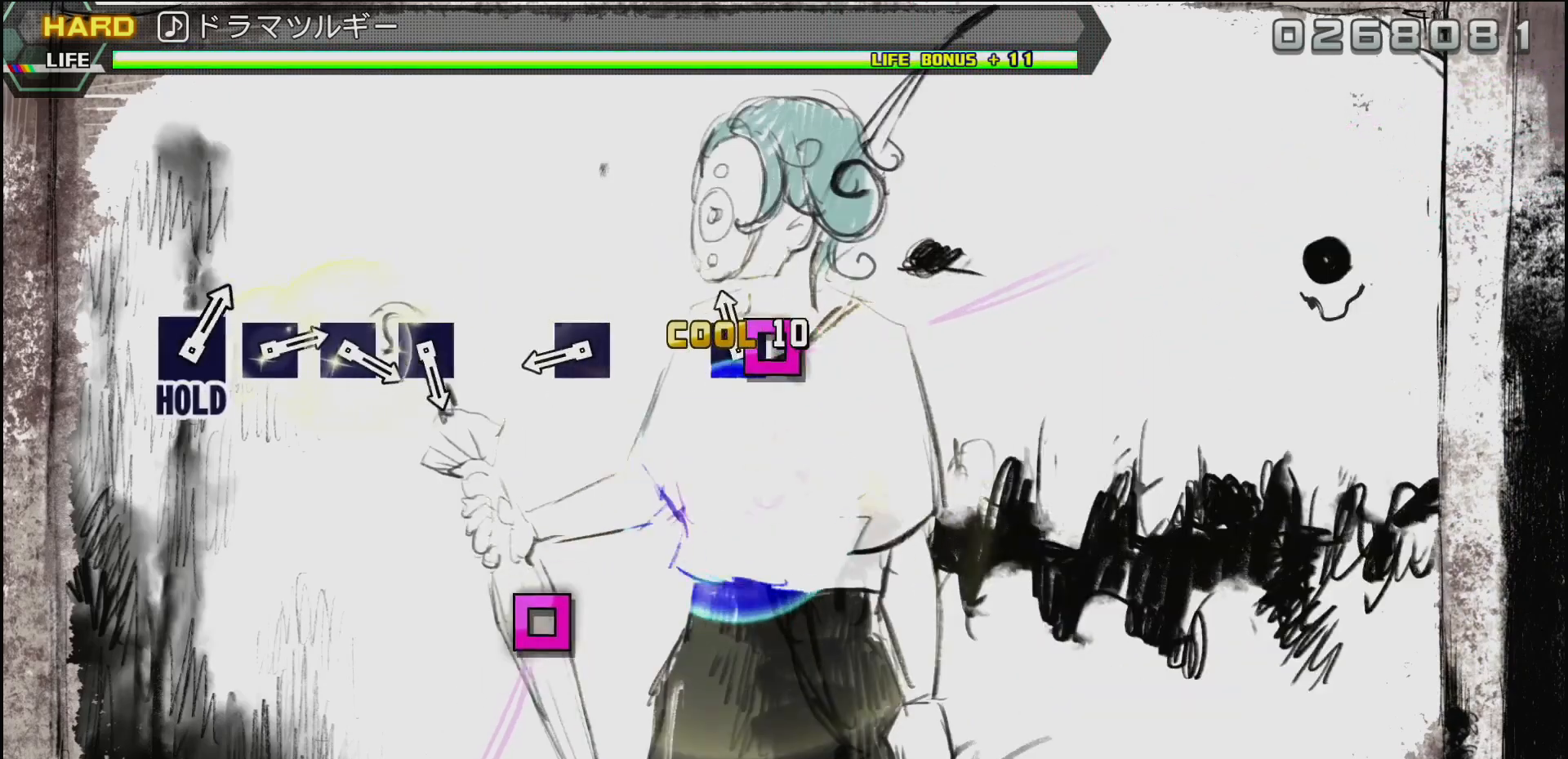
{"buttons": ["SQUARE"], "left_stick": "center", "right_stick": "center", "events": [[17, "SQUARE", "down"], [150, "SQUARE", "up"], [400, "SQUARE", "down"]]}
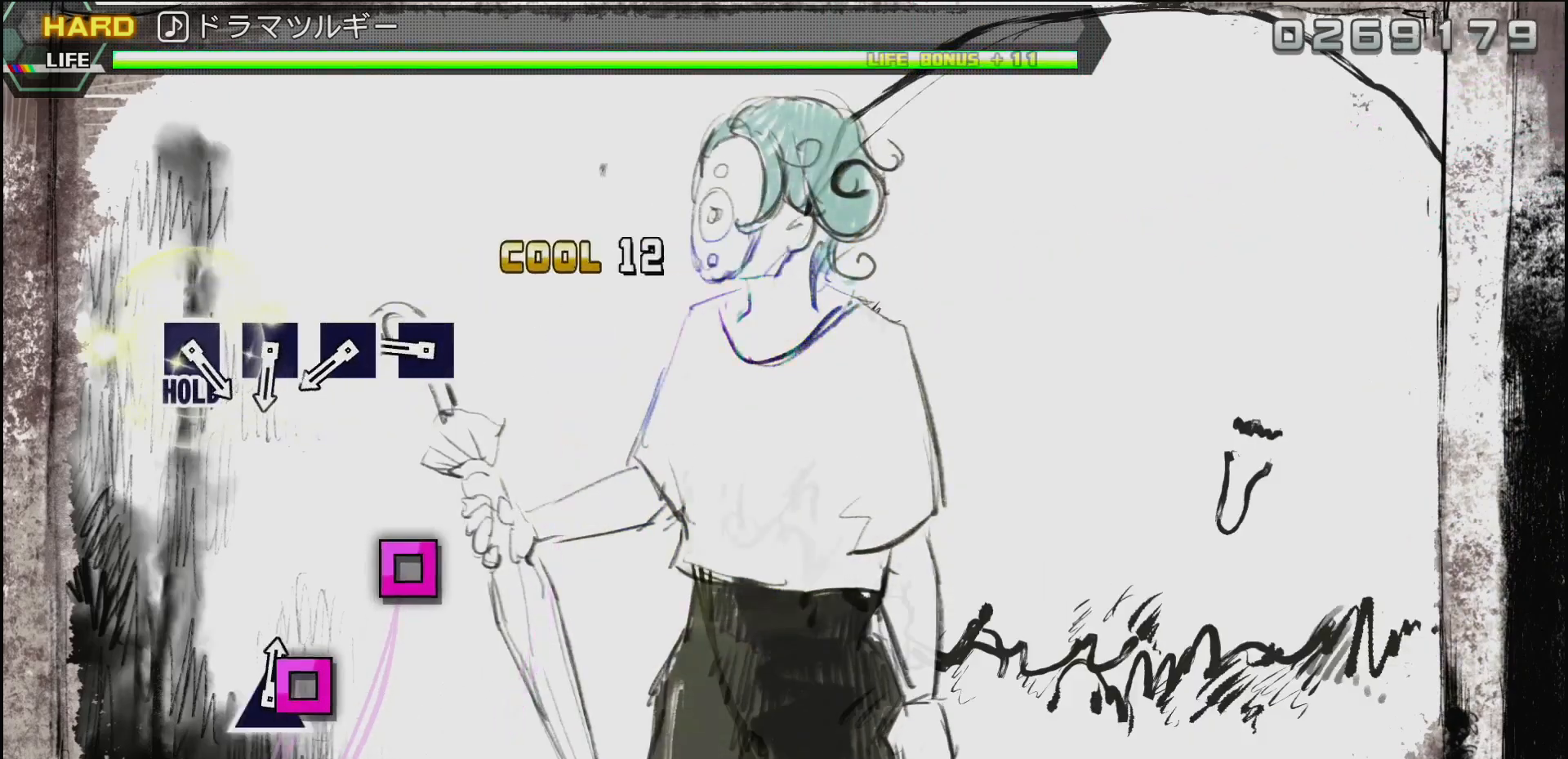
{"buttons": ["SQUARE"], "left_stick": "center", "right_stick": "center", "events": [[83, "SQUARE", "up"], [300, "SQUARE", "down"], [367, "SQUARE", "up"], [500, "SQUARE", "down"]]}
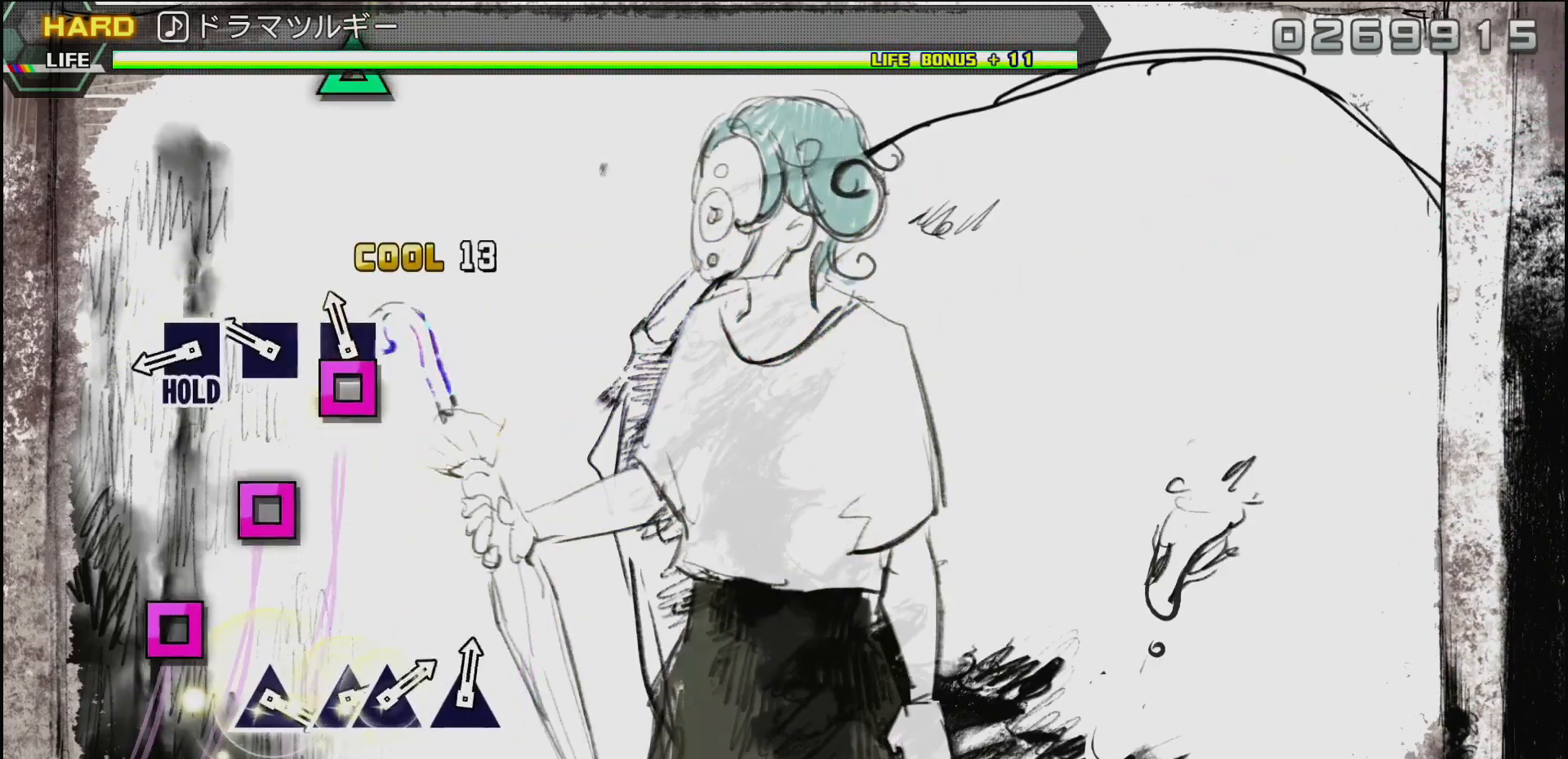
{"buttons": ["DPAD_LEFT"], "left_stick": "center", "right_stick": "center", "events": [[83, "SQUARE", "up"], [200, "SQUARE", "down"], [317, "SQUARE", "up"], [417, "SQUARE", "down"], [450, "DPAD_LEFT", "down"], [450, "SQUARE", "up"]]}
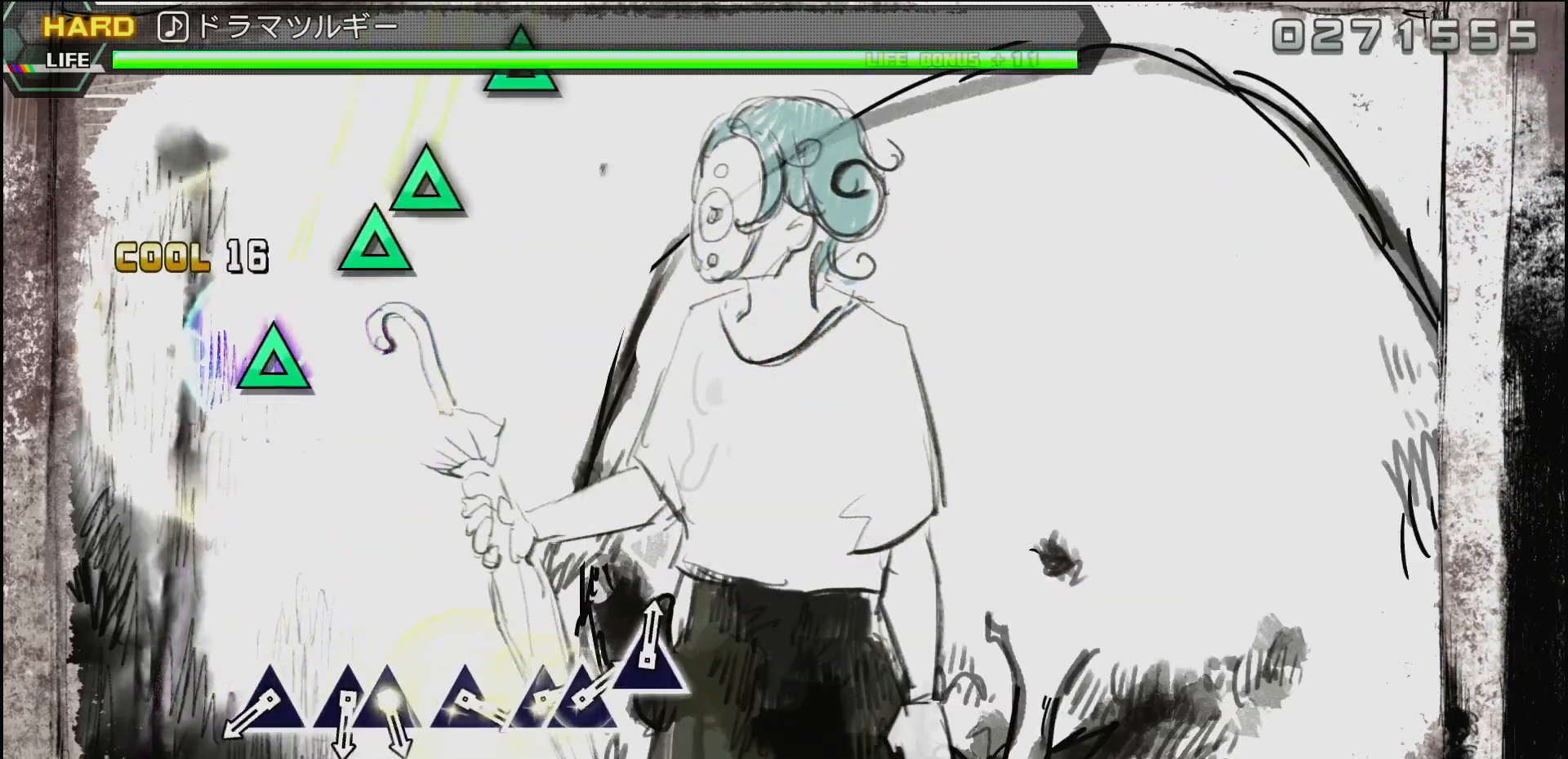
{"buttons": ["TRIANGLE", "DPAD_LEFT"], "left_stick": "center", "right_stick": "center", "events": [[500, "TRIANGLE", "down"]]}
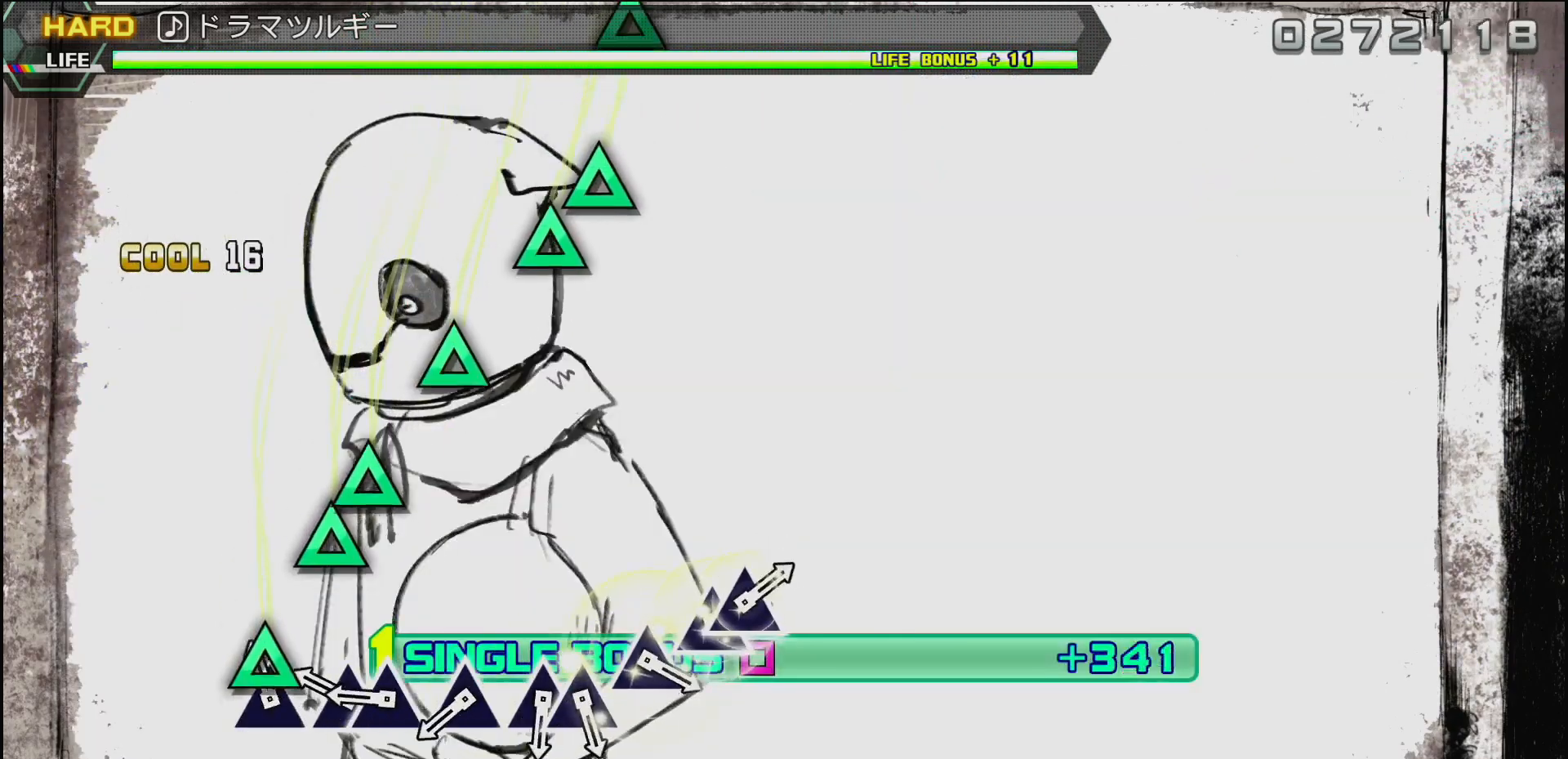
{"buttons": [], "left_stick": "center", "right_stick": "center", "events": [[17, "DPAD_LEFT", "up"], [100, "TRIANGLE", "up"], [233, "TRIANGLE", "down"], [300, "DPAD_UP", "down"], [350, "TRIANGLE", "up"], [417, "DPAD_UP", "up"]]}
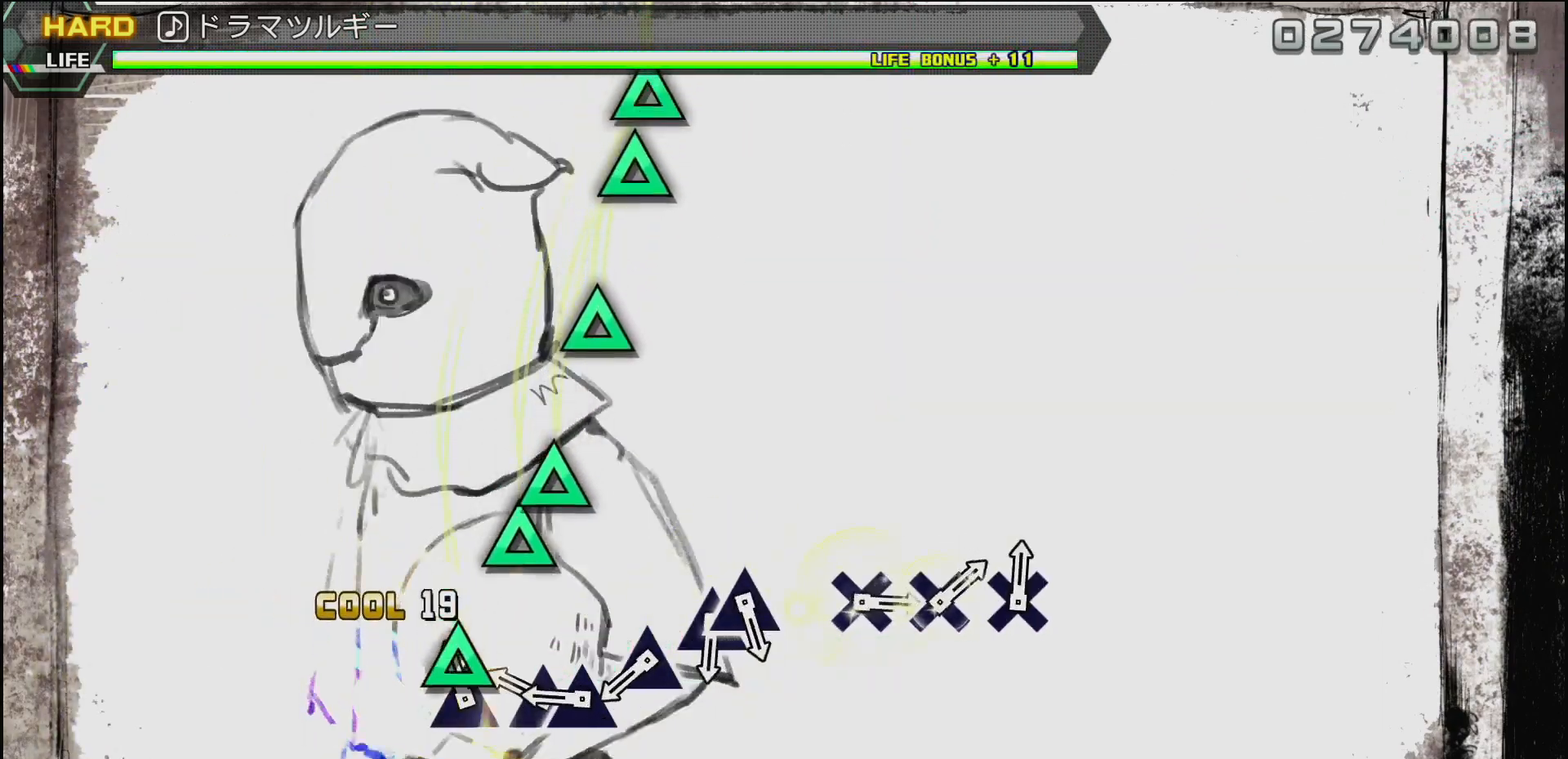
{"buttons": [], "left_stick": "center", "right_stick": "center", "events": [[17, "TRIANGLE", "down"], [100, "TRIANGLE", "up"], [233, "TRIANGLE", "down"], [333, "DPAD_UP", "down"], [367, "TRIANGLE", "up"], [433, "DPAD_UP", "up"]]}
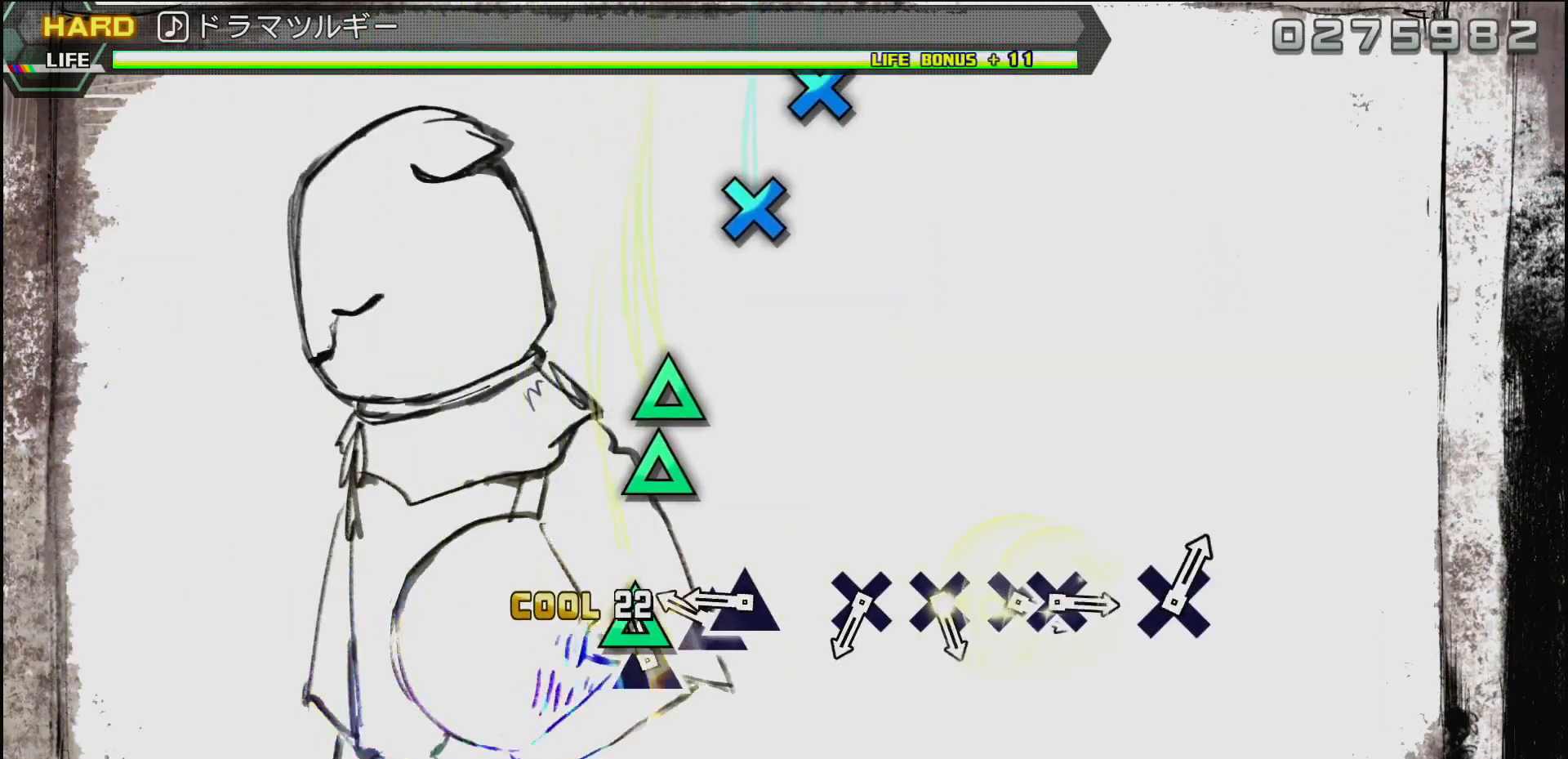
{"buttons": [], "left_stick": "center", "right_stick": "center", "events": [[33, "TRIANGLE", "down"], [150, "TRIANGLE", "up"], [267, "TRIANGLE", "down"], [350, "DPAD_UP", "down"], [400, "TRIANGLE", "up"], [467, "DPAD_UP", "up"]]}
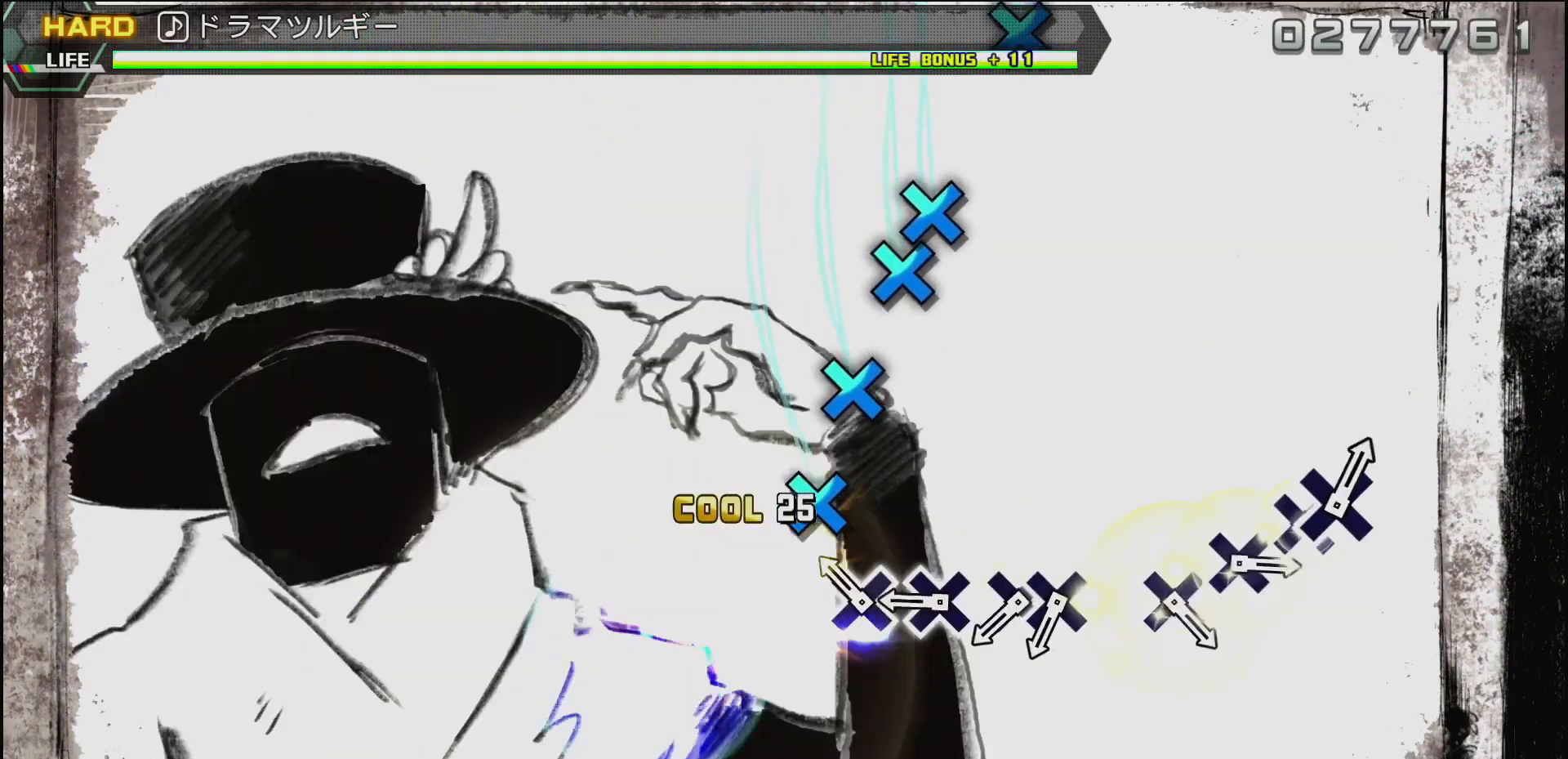
{"buttons": [], "left_stick": "center", "right_stick": "center", "events": [[183, "CROSS", "down"], [283, "CROSS", "up"], [400, "CROSS", "down"], [500, "CROSS", "up"]]}
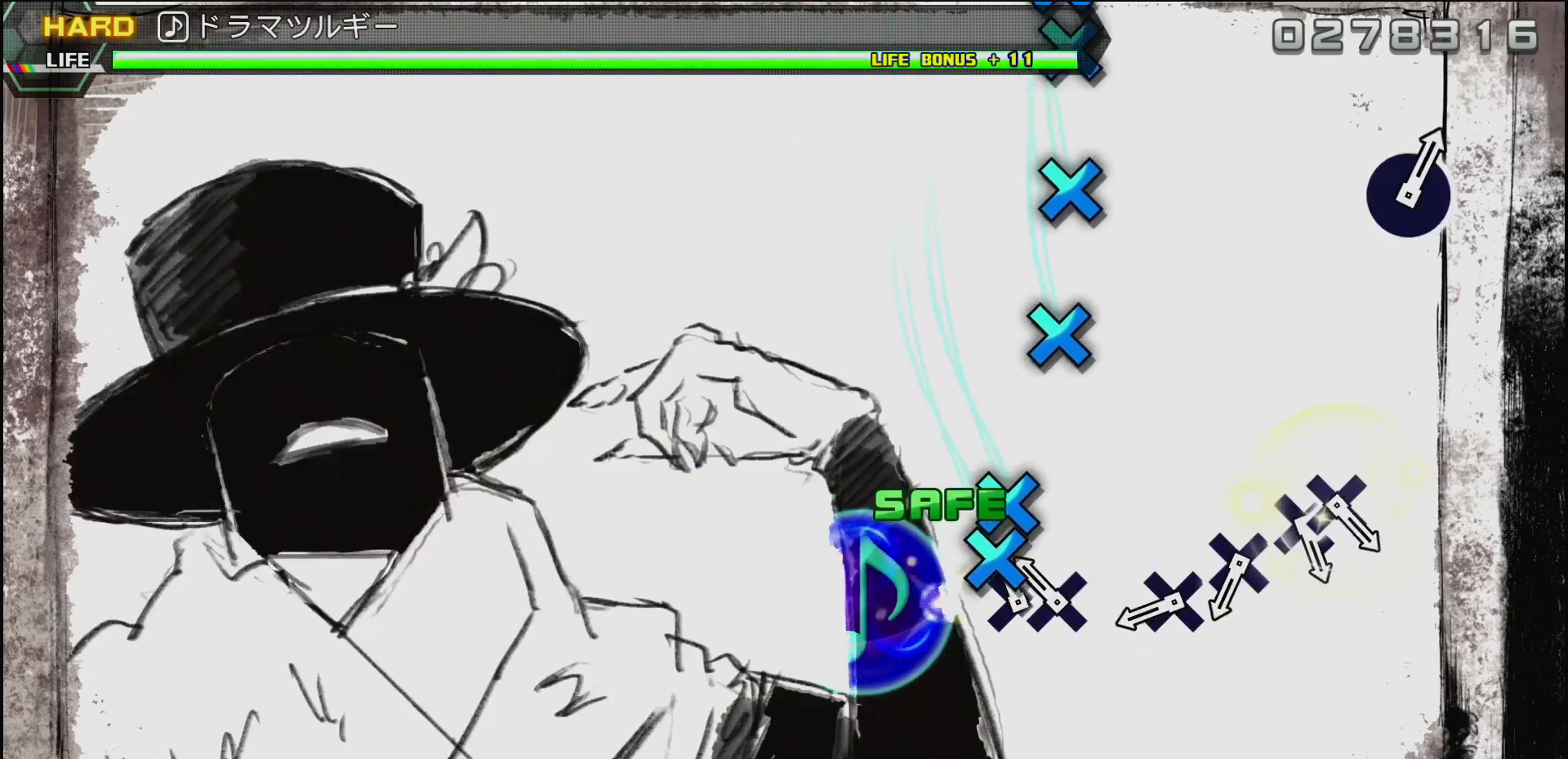
{"buttons": ["CROSS"], "left_stick": "center", "right_stick": "center", "events": [[83, "CROSS", "down"], [183, "DPAD_DOWN", "down"], [217, "CROSS", "up"], [317, "DPAD_DOWN", "up"], [433, "CROSS", "down"]]}
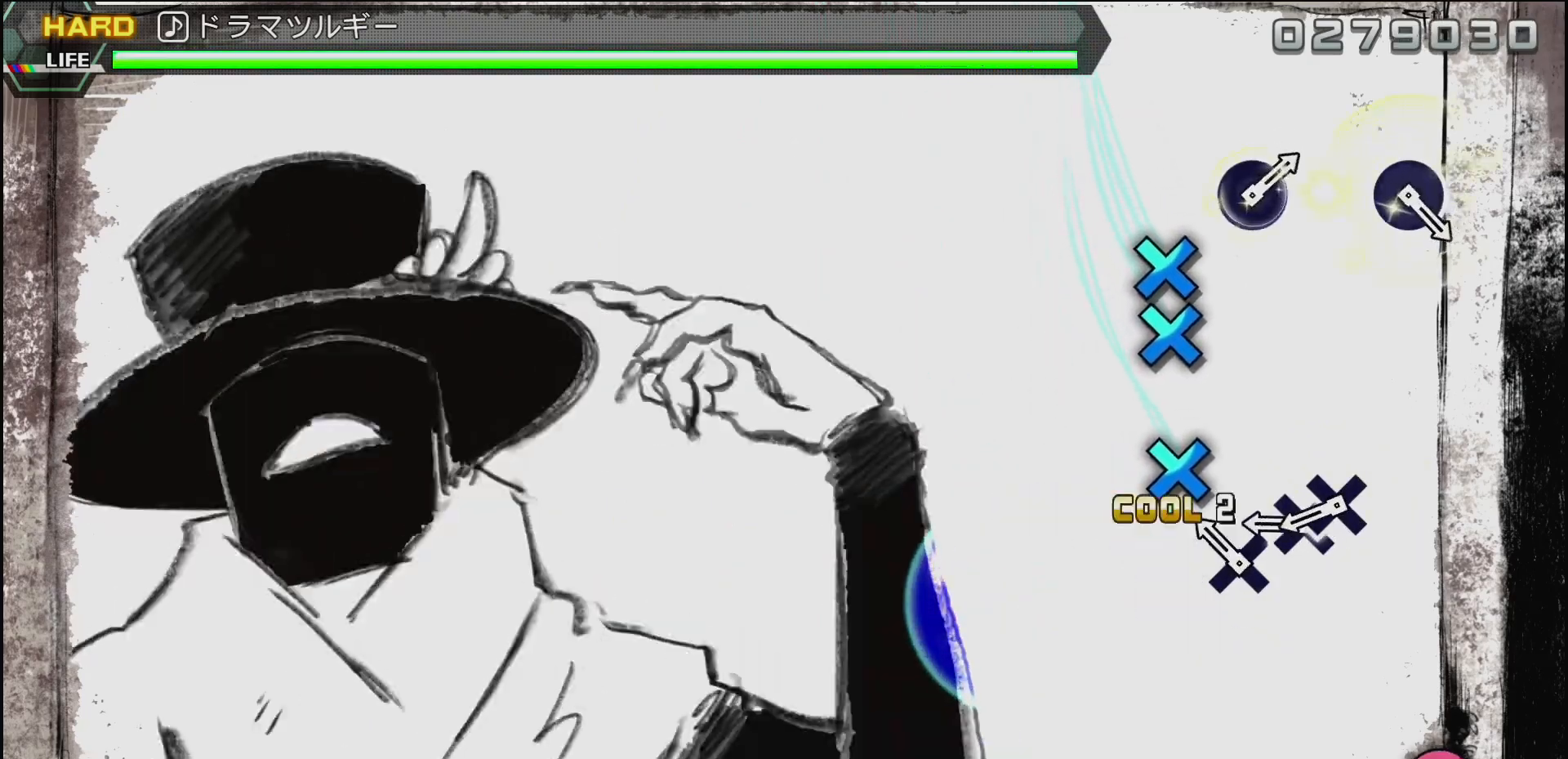
{"buttons": ["DPAD_DOWN"], "left_stick": "center", "right_stick": "center", "events": [[33, "CROSS", "up"], [133, "CROSS", "down"], [217, "CROSS", "up"], [317, "CROSS", "down"], [433, "DPAD_DOWN", "down"], [467, "CROSS", "up"]]}
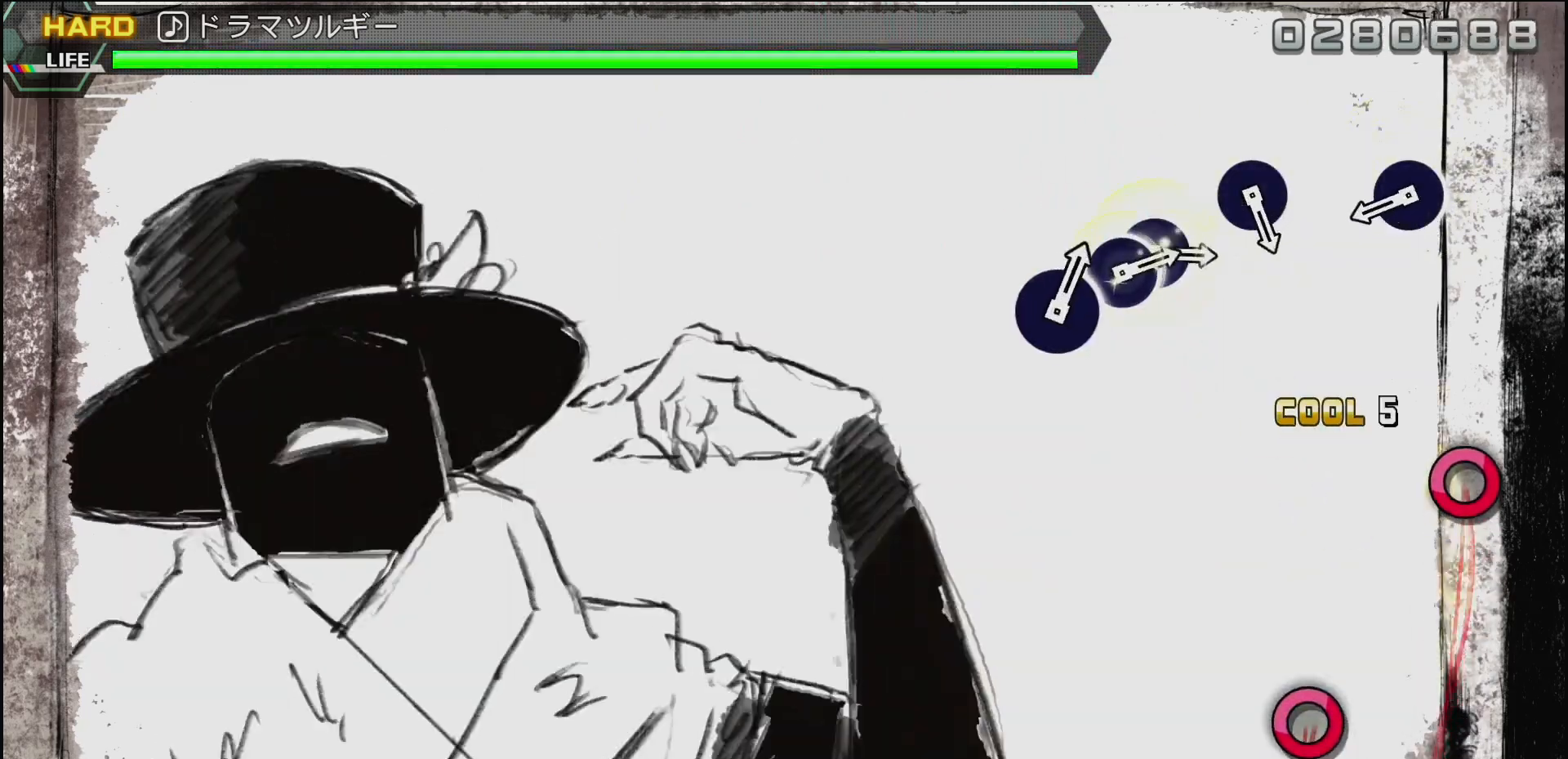
{"buttons": ["CIRCLE"], "left_stick": "center", "right_stick": "center", "events": [[67, "DPAD_DOWN", "up"], [467, "CIRCLE", "down"]]}
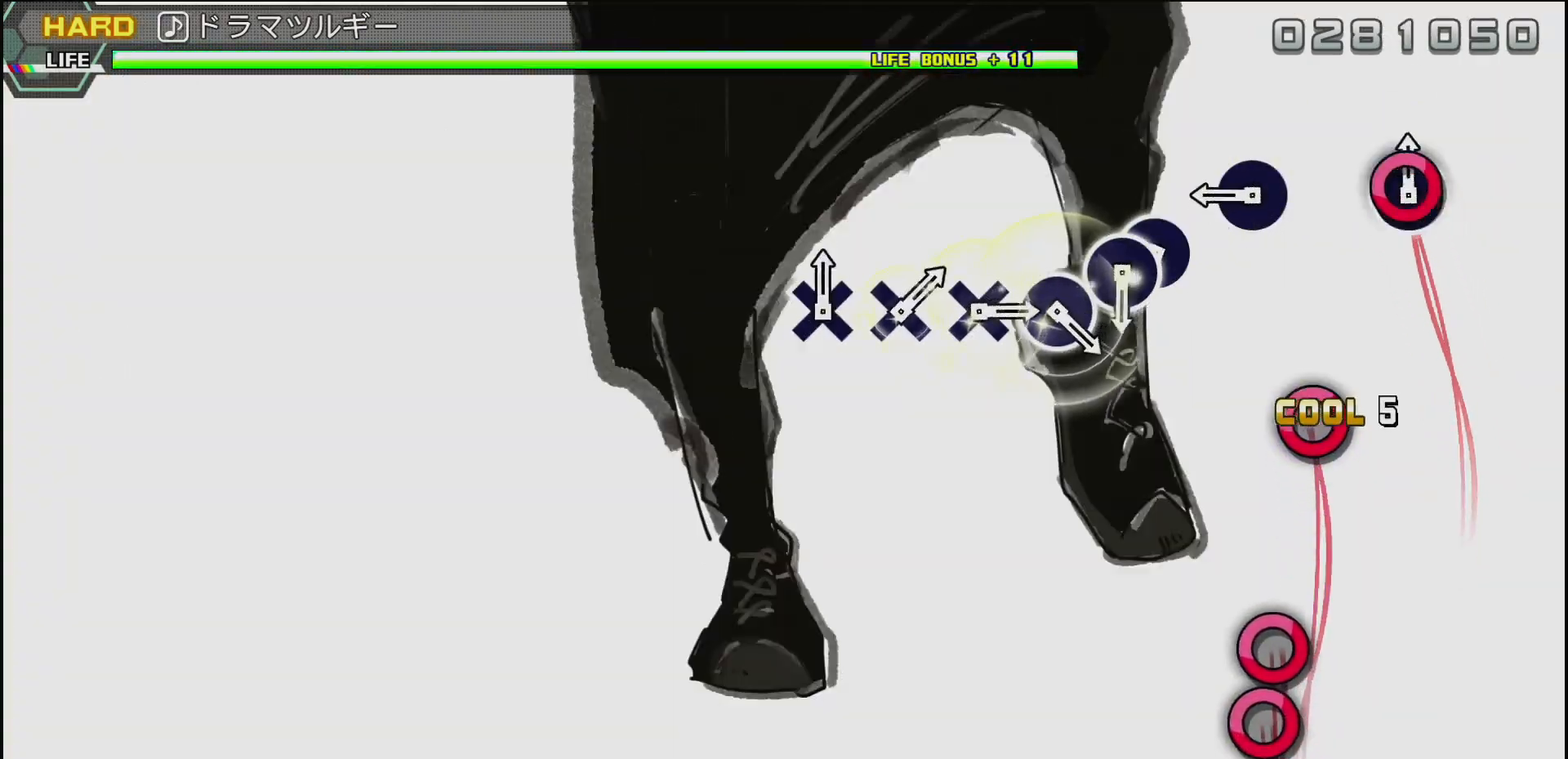
{"buttons": [], "left_stick": "center", "right_stick": "center", "events": [[117, "CIRCLE", "up"], [350, "CIRCLE", "down"], [467, "CIRCLE", "up"]]}